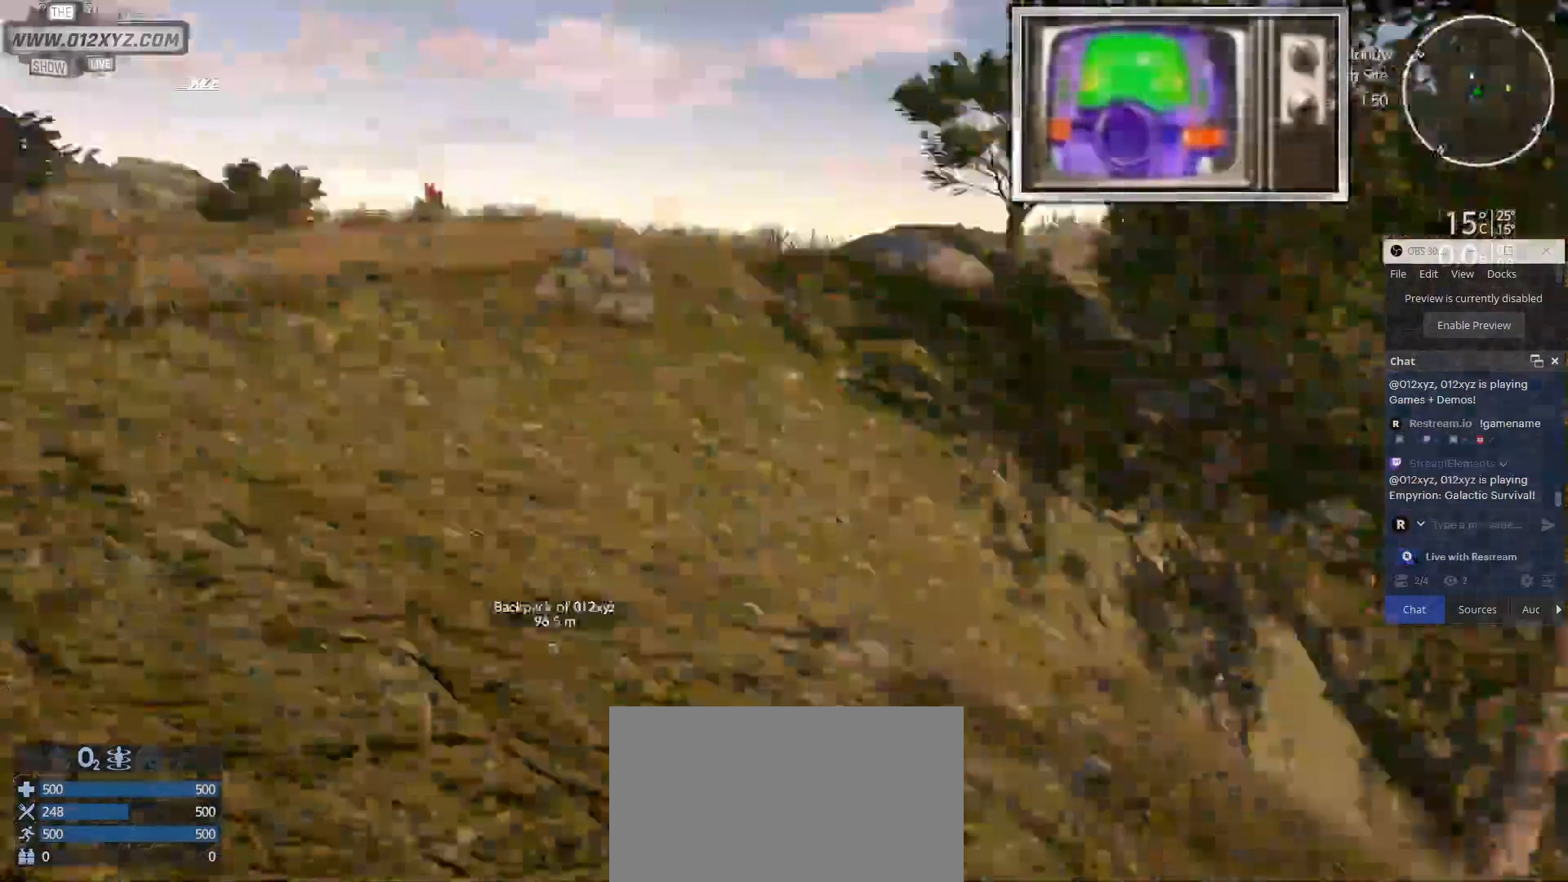
Gameplay with keyboard and mouse; each line is a JSON object with the keys and mouse buttons held at the frame after it. "events" lists presses ("down") and releases ("up") of "1", "2", "3", "4", "5", "a", "alt", "b", "c", "ctrl", "d", "e", "f", "g", "q", "r", "s", "shift", "space", "t", "tab", "v", "w", "x", "z", "mouse_left", "mouse_wheel", "mouse_right", "mouse_mb4" and "mouse_mb5" between this image and that frame as [ms after this image, input, new state], when the widget could be followed in between. "mouse_left", "mouse_wheel", "mouse_right", "mouse_mb4", "mouse_mb5" = the "left", "wheel", "right", "mb4", "mb5" buttons of the "mouse" list. No other keys are recorded. "wheel" means that the mouse wheel is clicked or scrolled. Not read: mouse_move.
{"keys": ["w"], "mouse": [], "events": []}
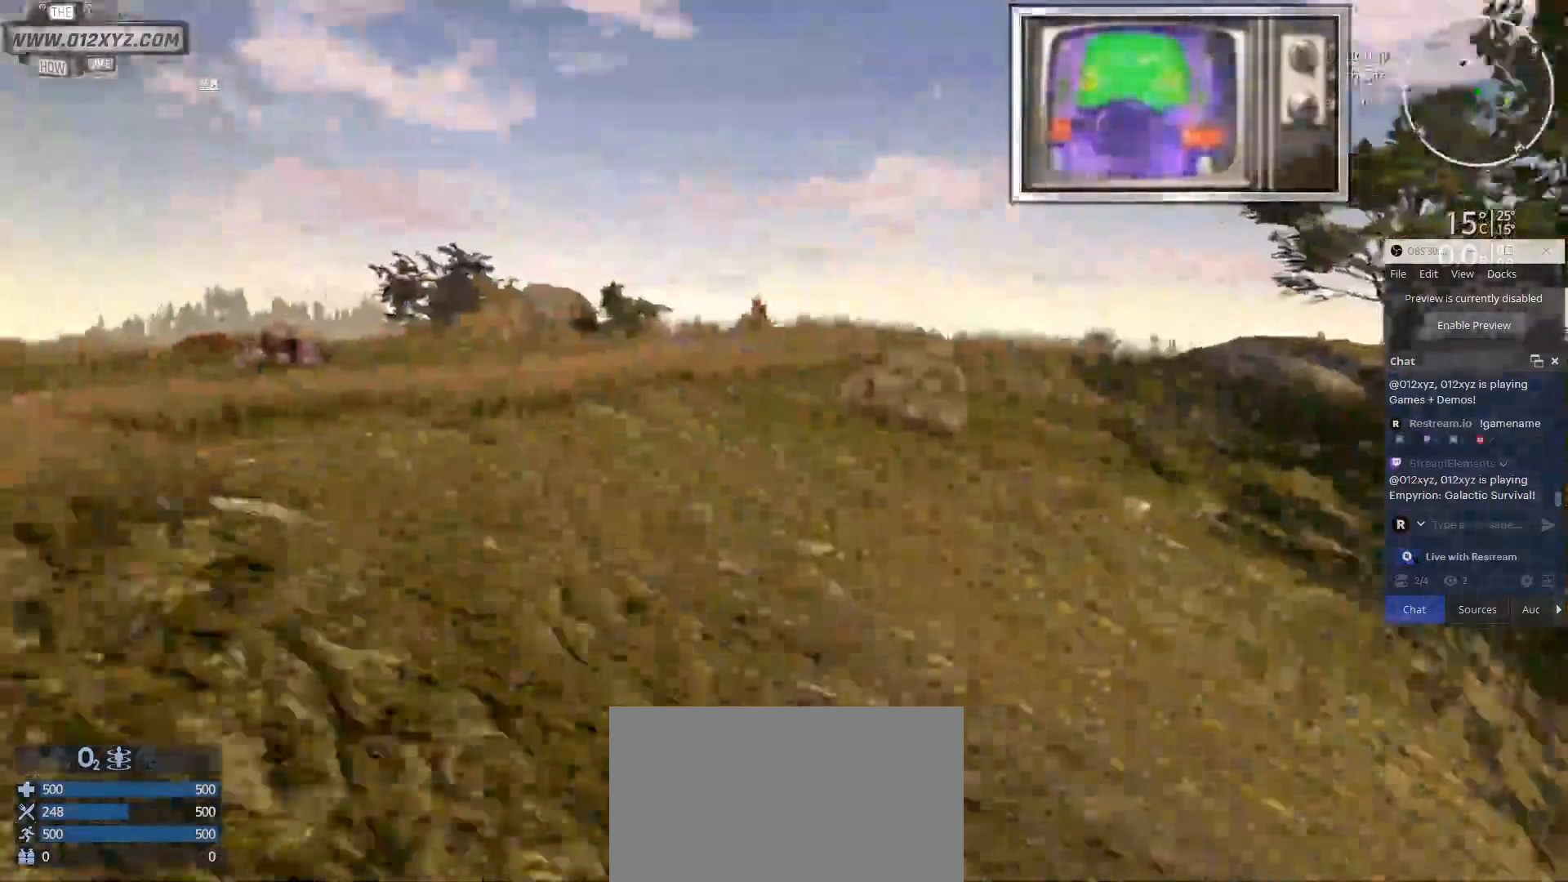
{"keys": ["w"], "mouse": [], "events": []}
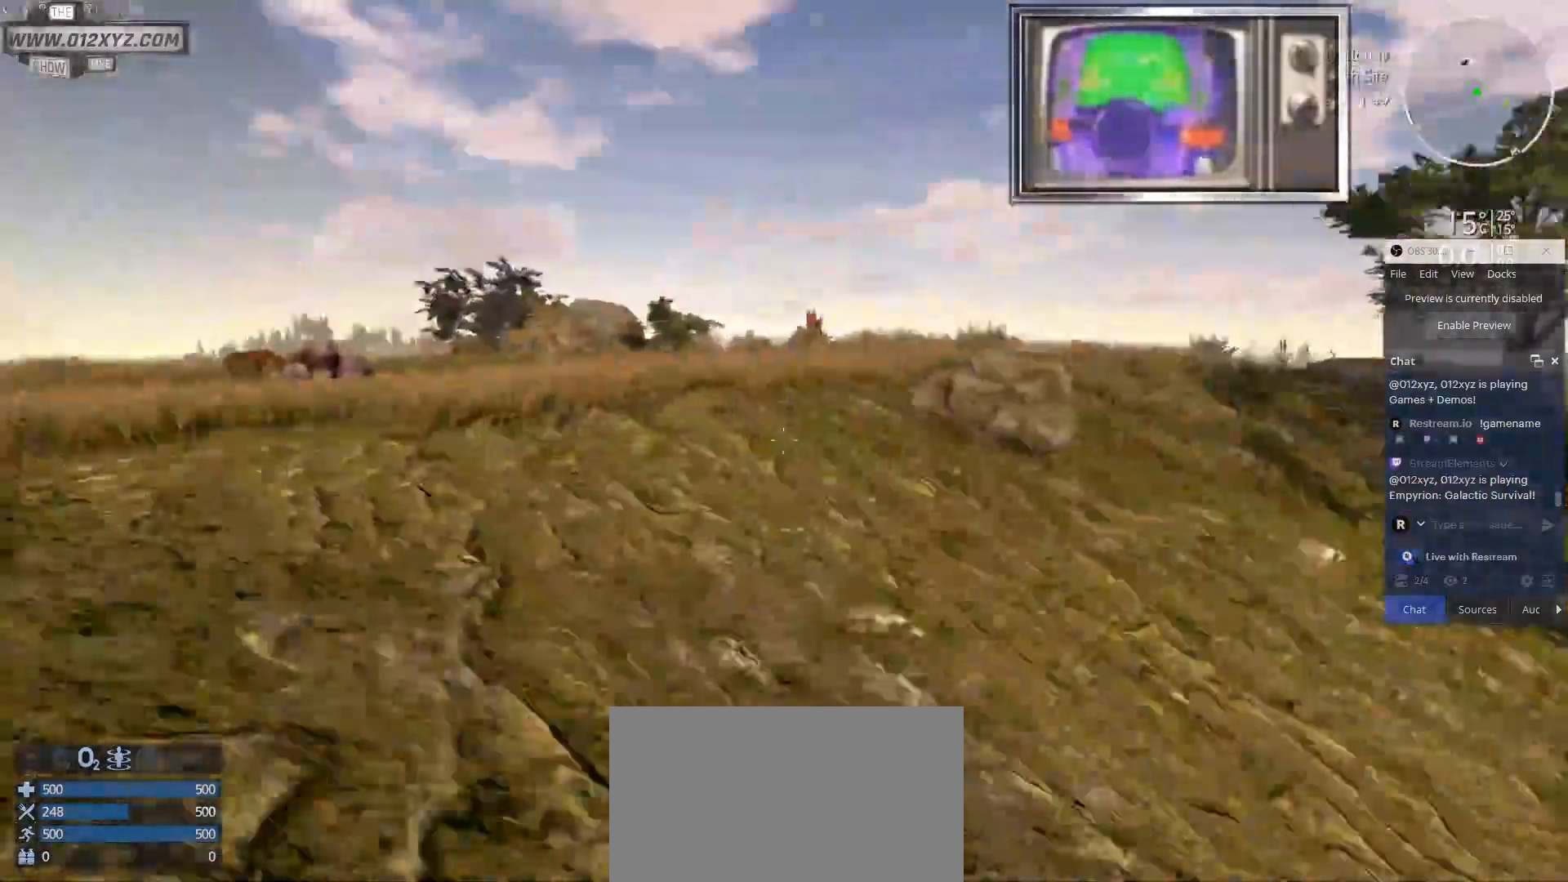
{"keys": ["w"], "mouse": [], "events": []}
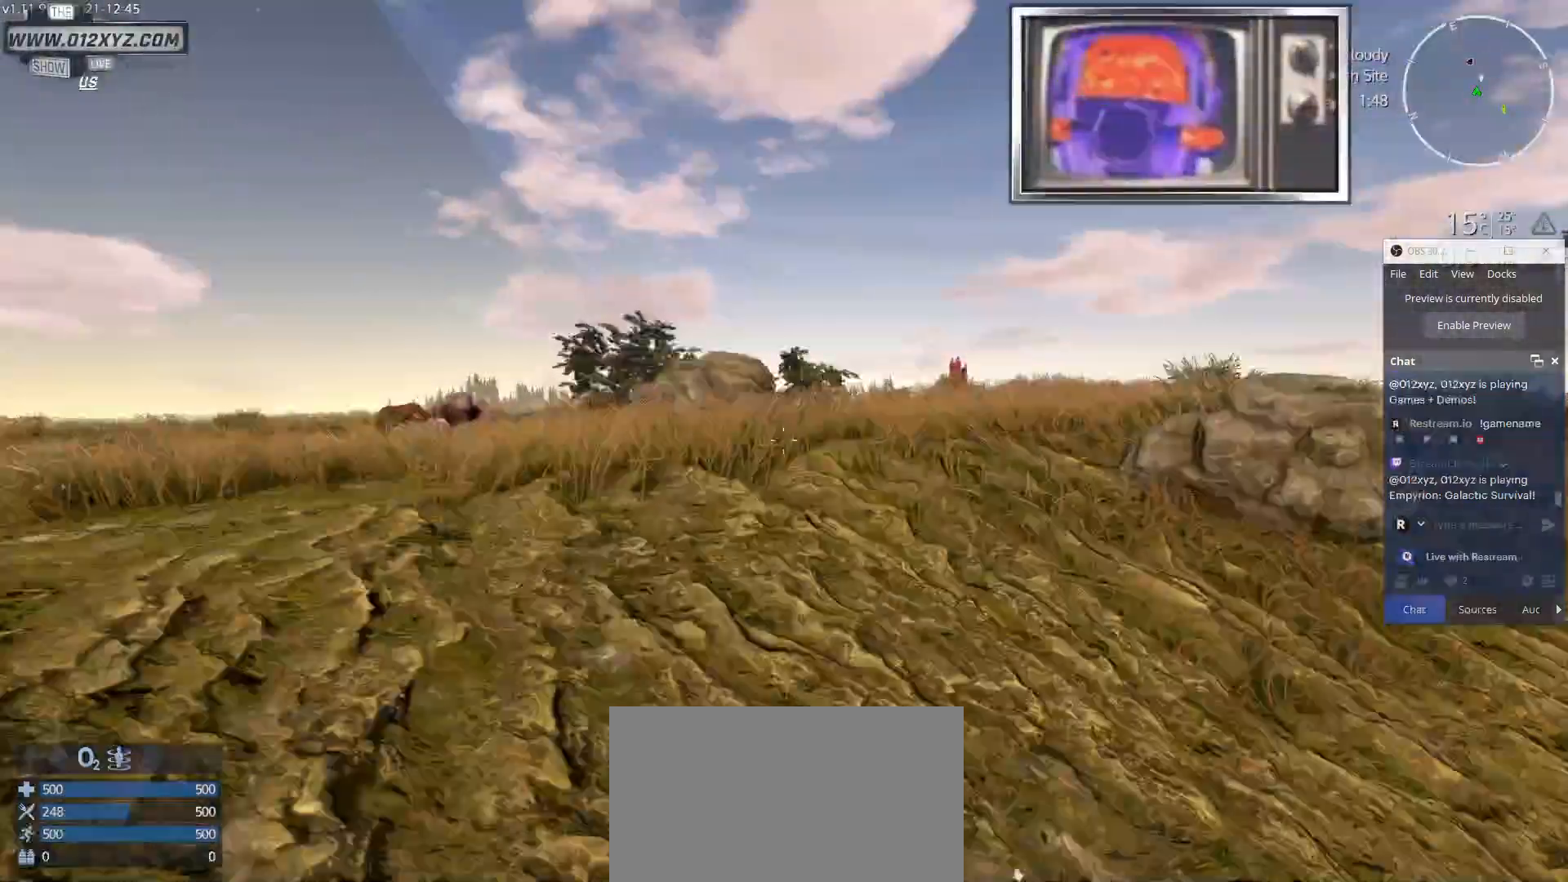
{"keys": ["shift", "w"], "mouse": [], "events": [[33, "shift", "down"]]}
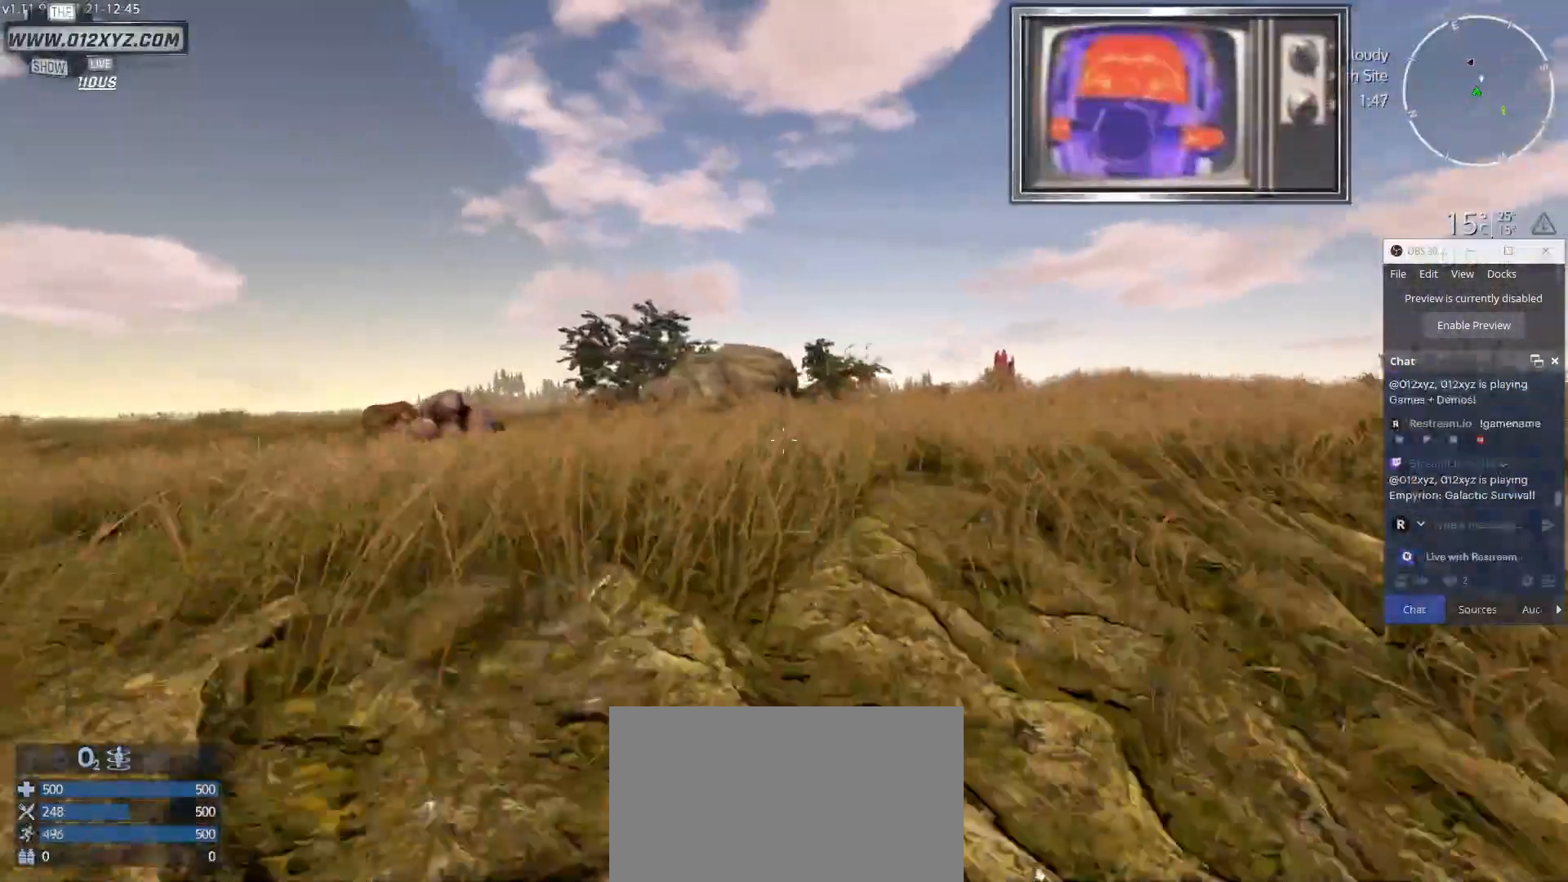
{"keys": ["shift", "w"], "mouse": [], "events": []}
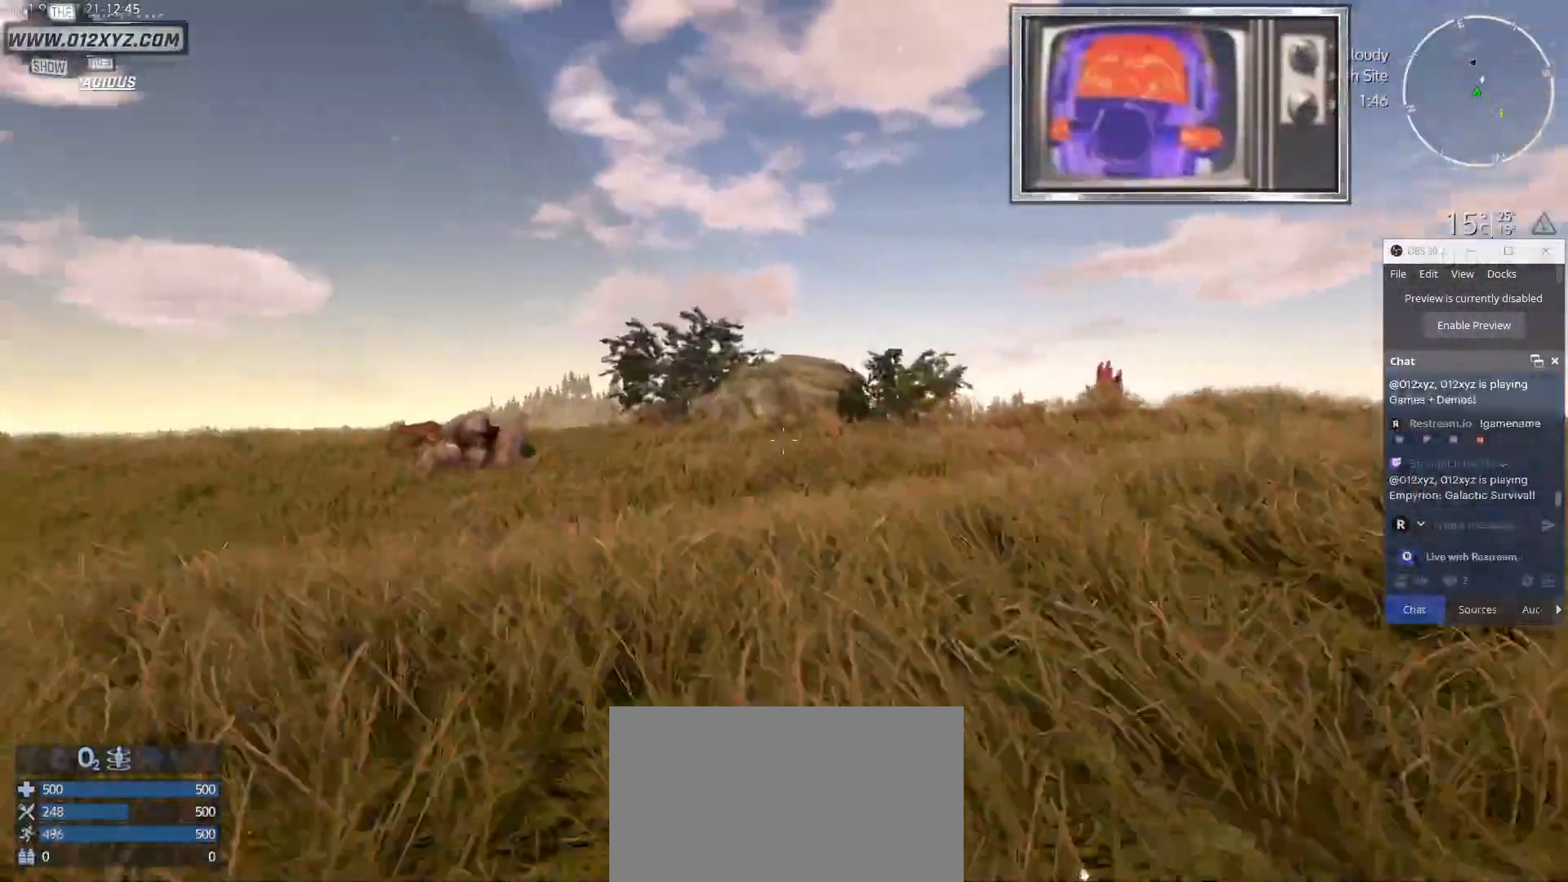
{"keys": ["d", "shift", "w"], "mouse": [], "events": [[133, "d", "down"]]}
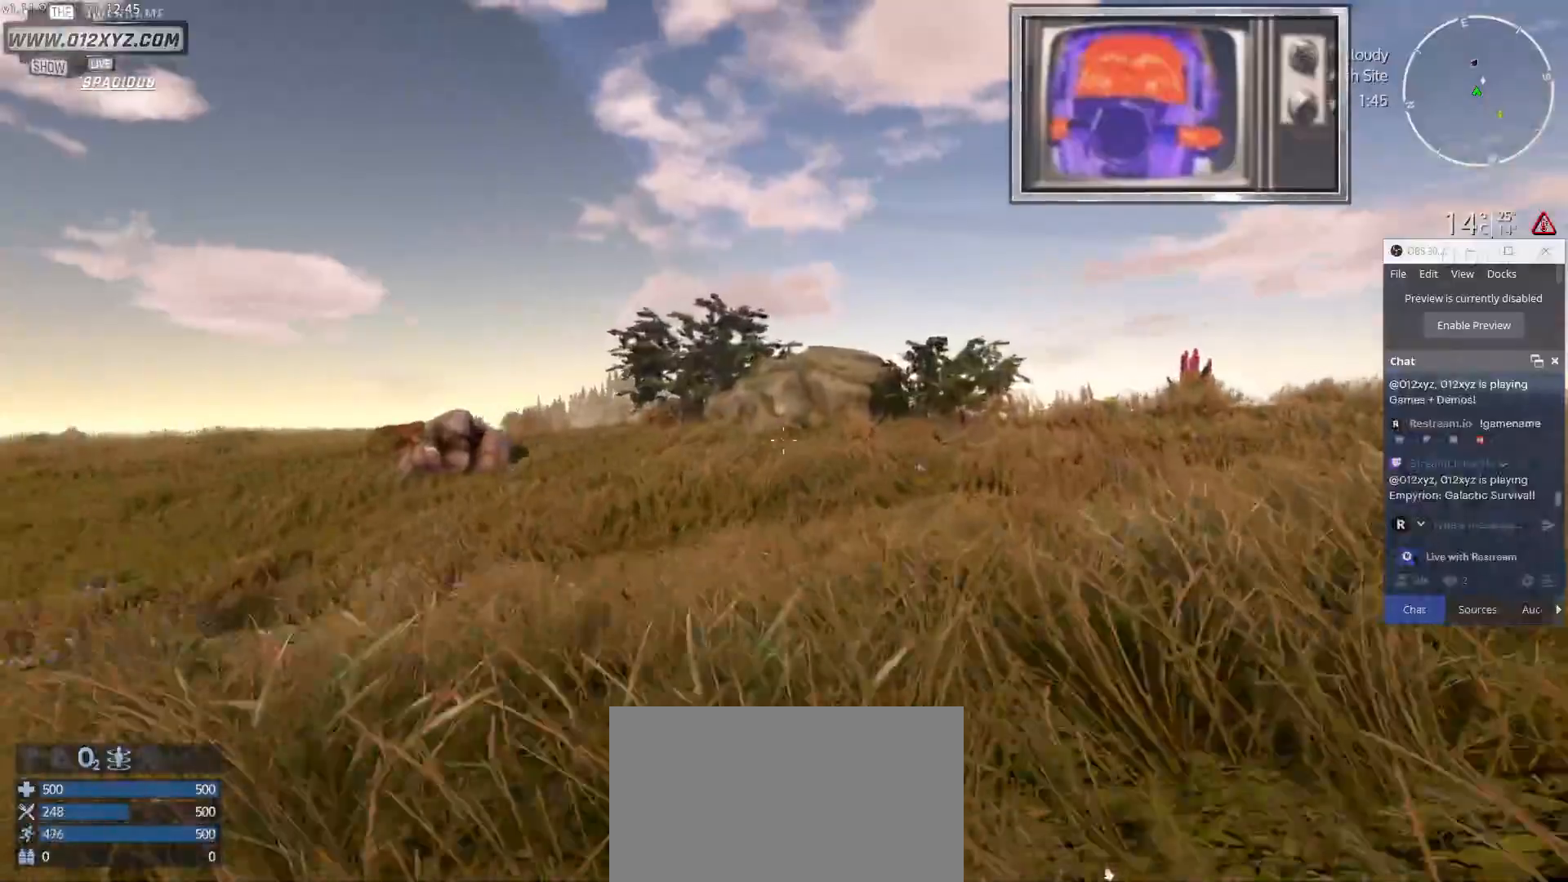
{"keys": ["shift", "w"], "mouse": [], "events": [[100, "d", "up"]]}
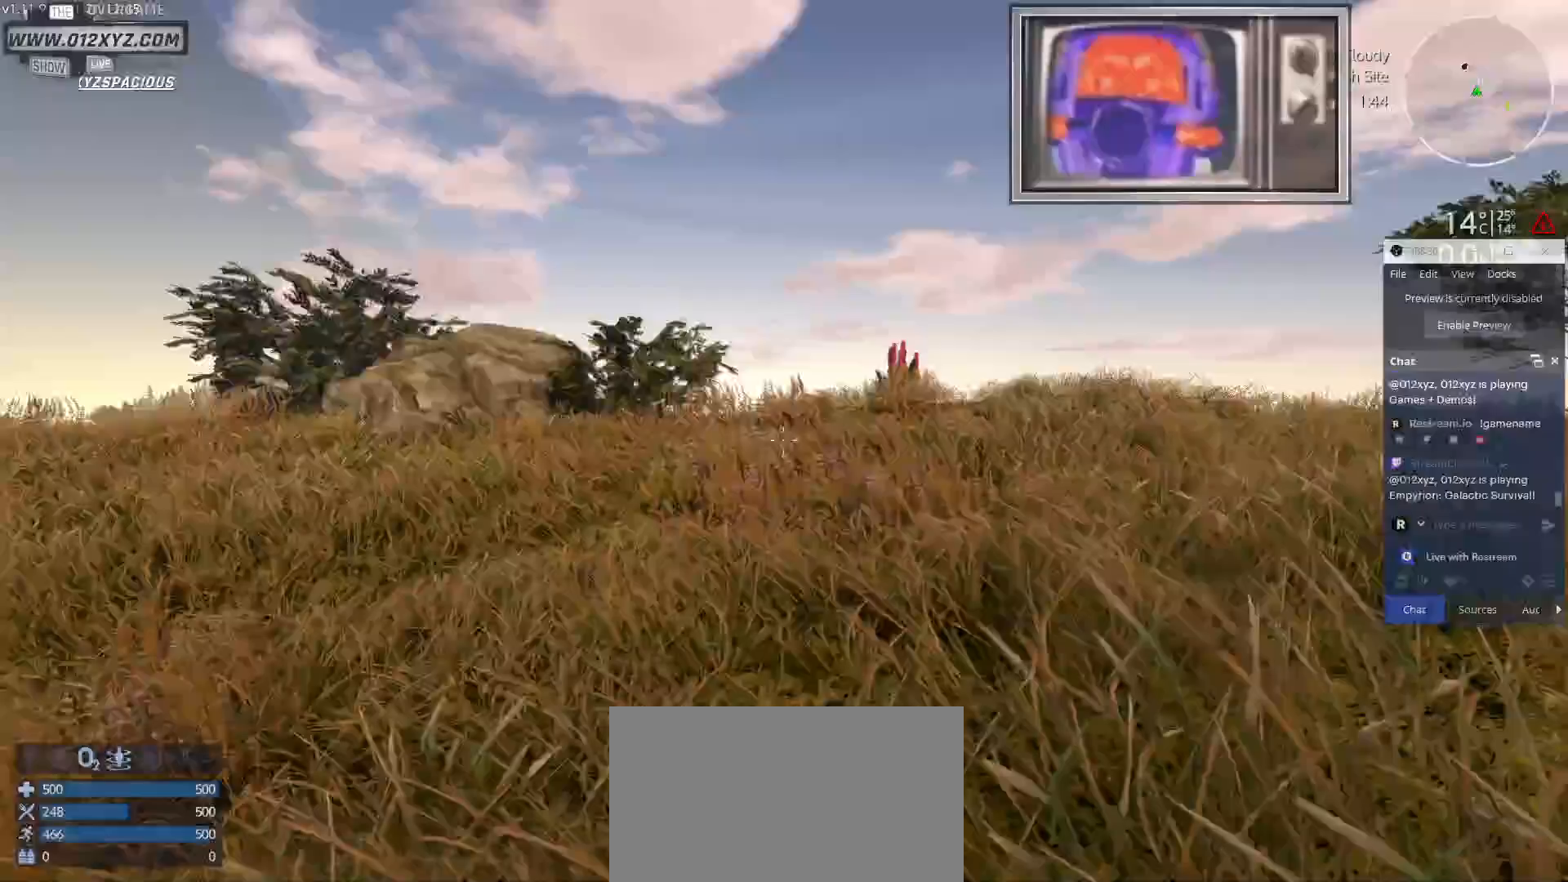
{"keys": ["shift", "w"], "mouse": [], "events": []}
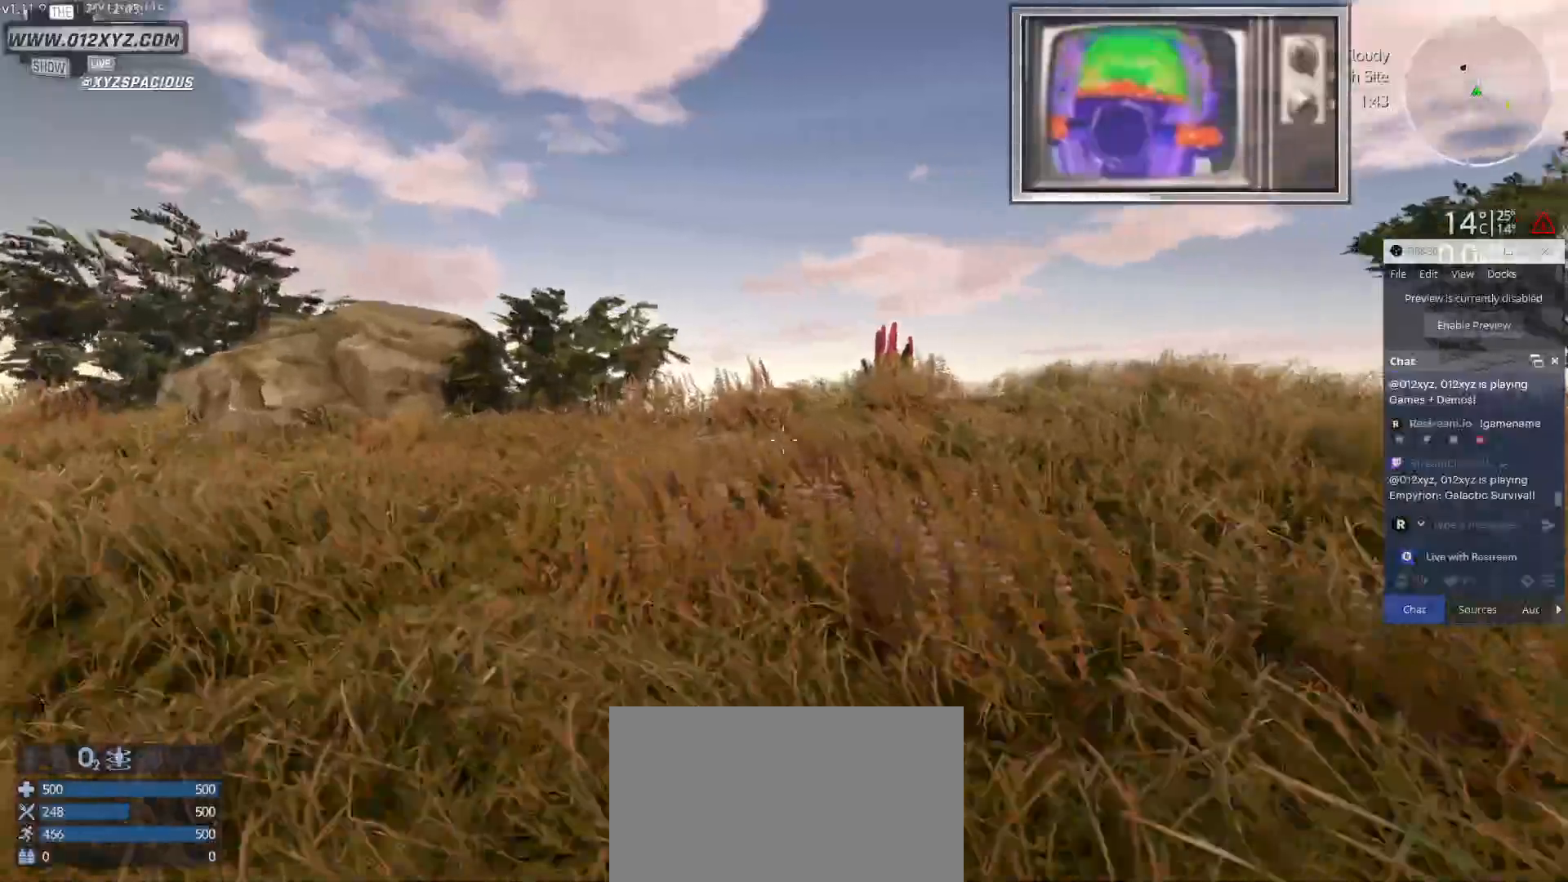
{"keys": ["shift", "w"], "mouse": [], "events": []}
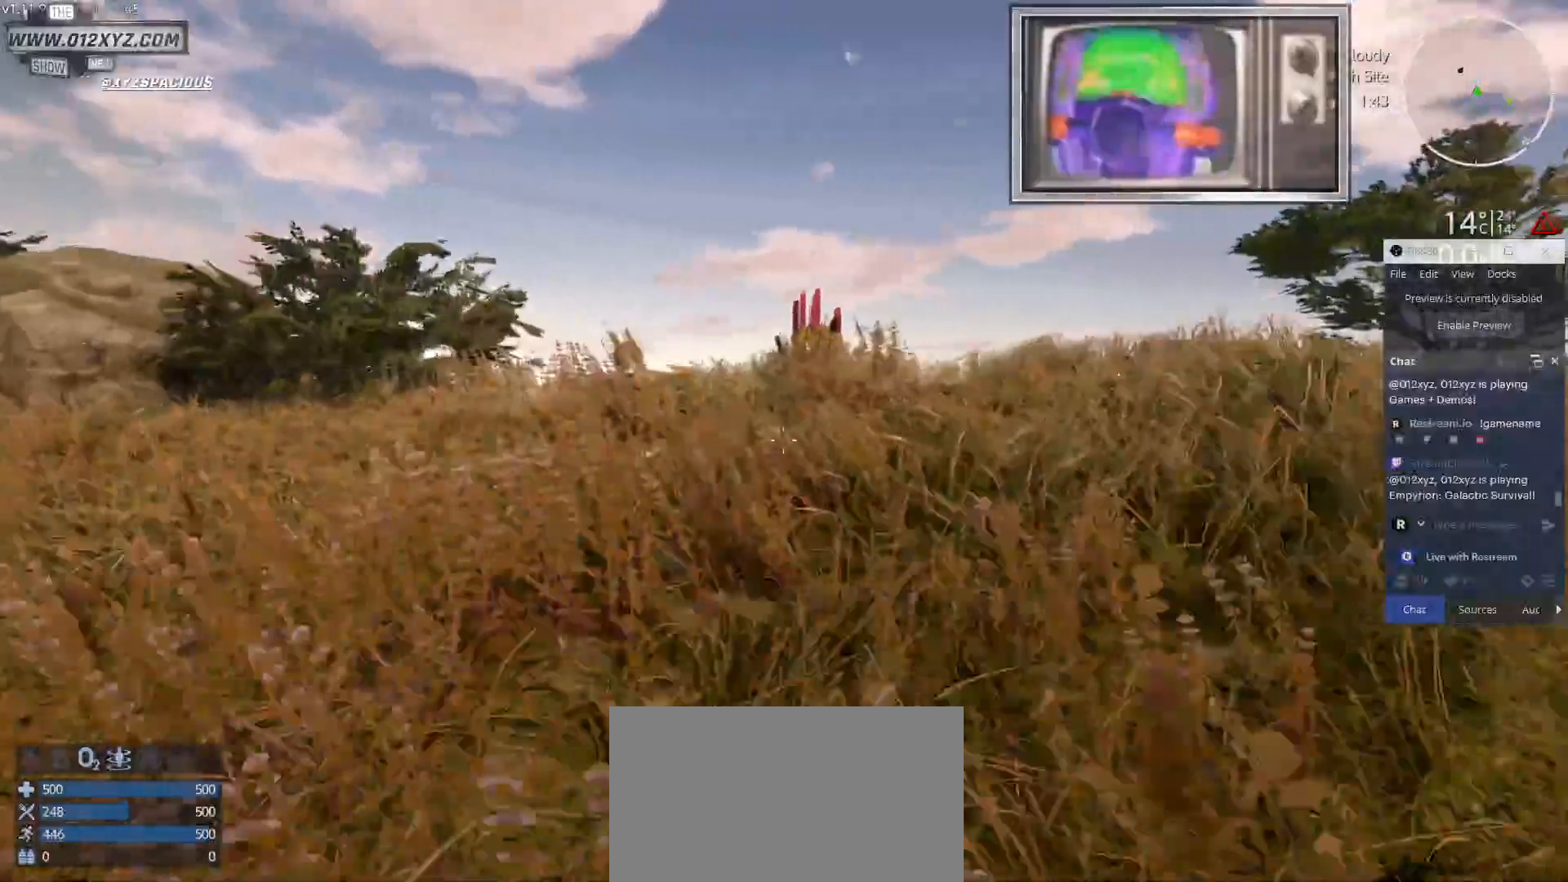
{"keys": ["shift", "w"], "mouse": [], "events": []}
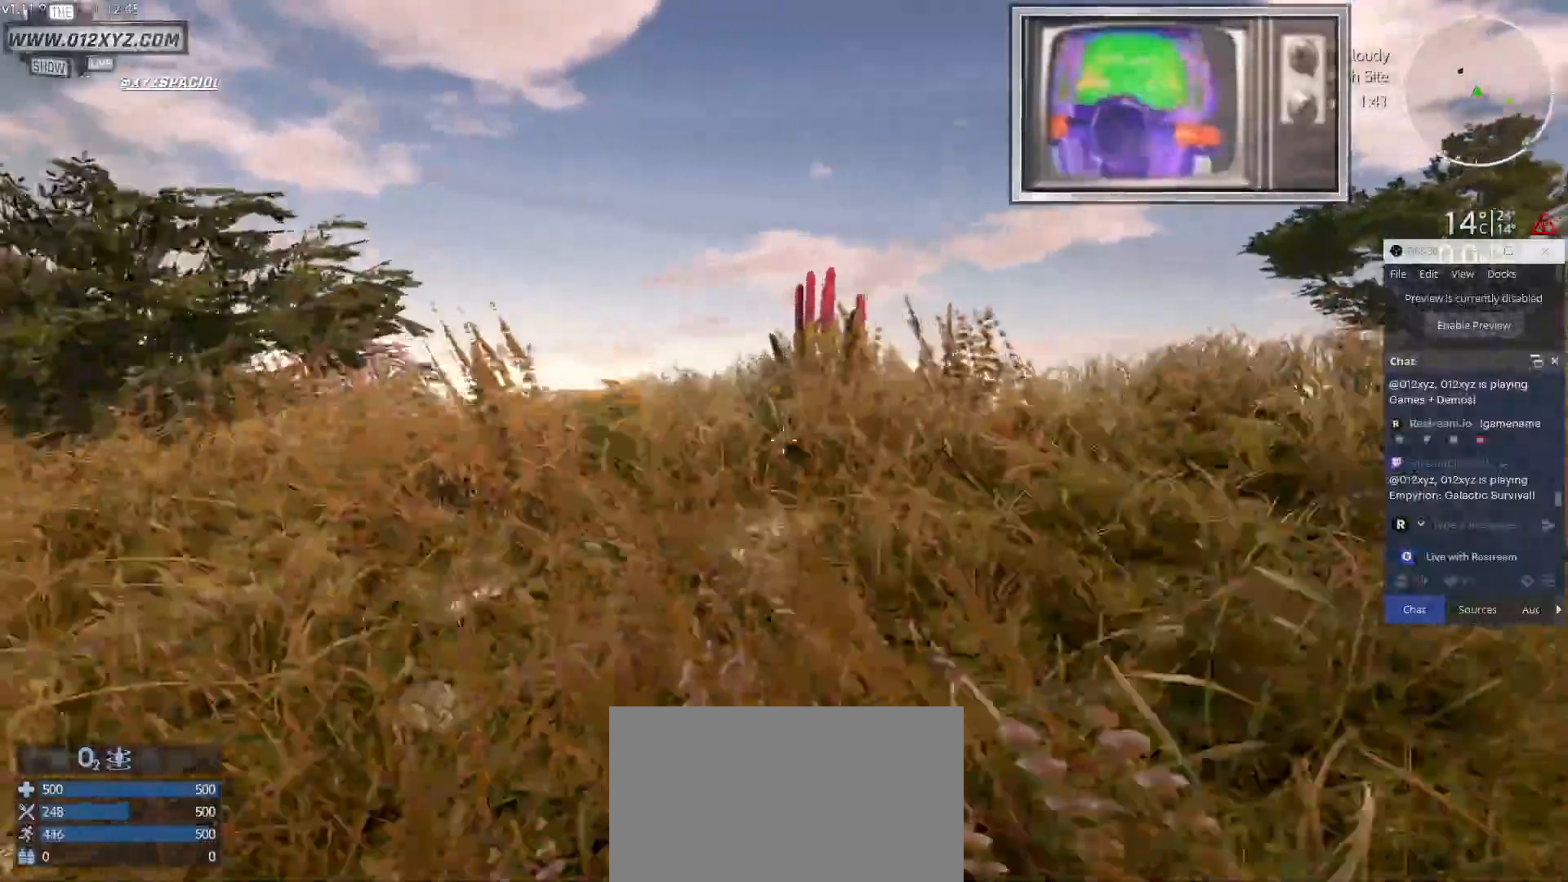
{"keys": ["shift", "w"], "mouse": [], "events": []}
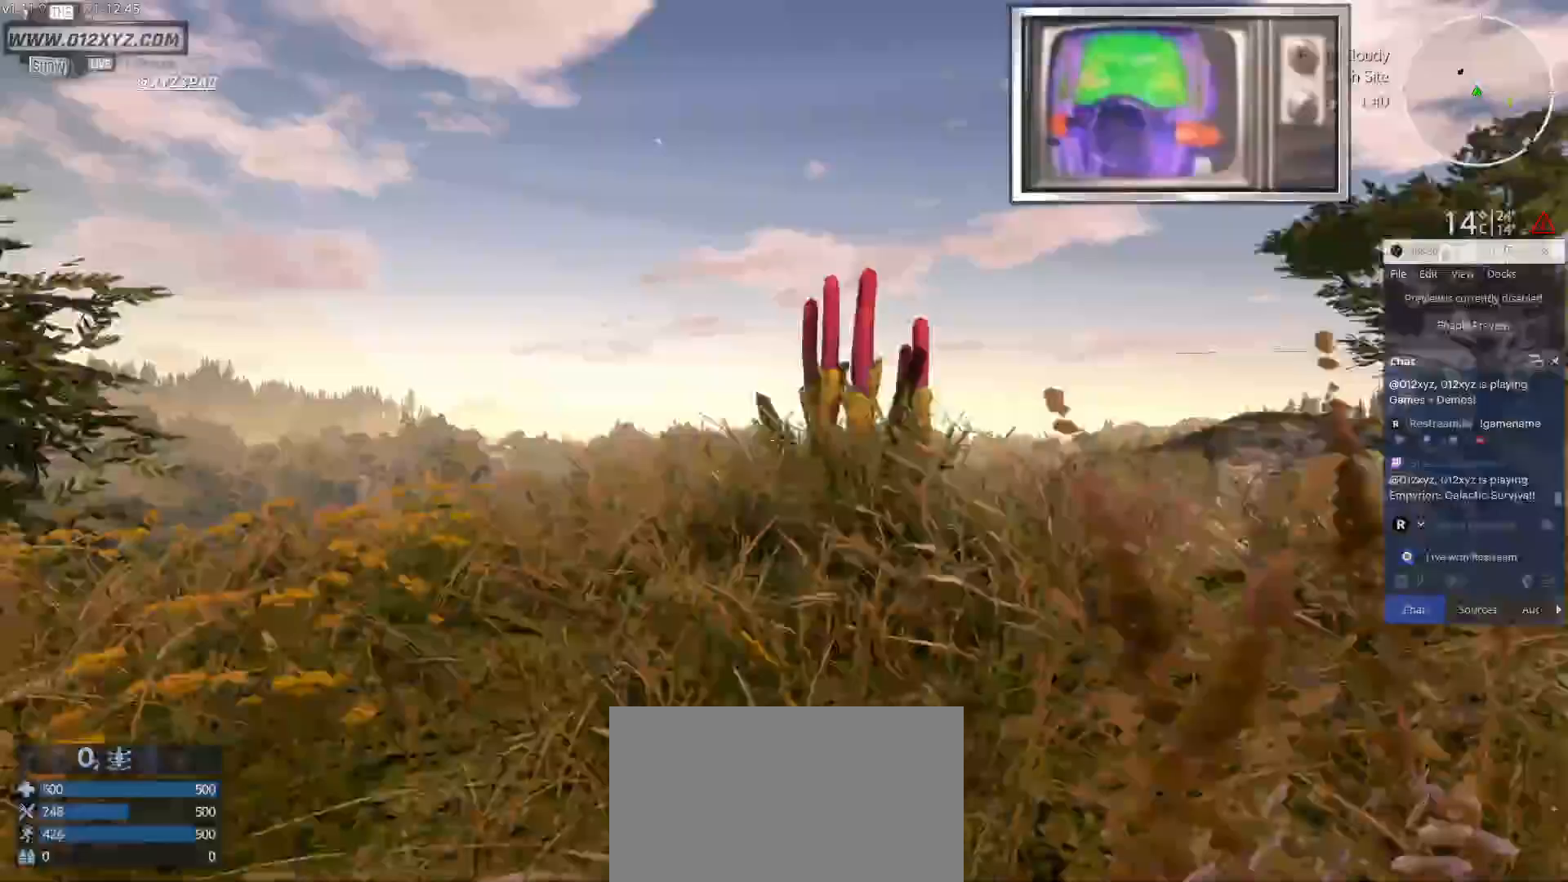
{"keys": ["w"], "mouse": [], "events": [[100, "shift", "up"]]}
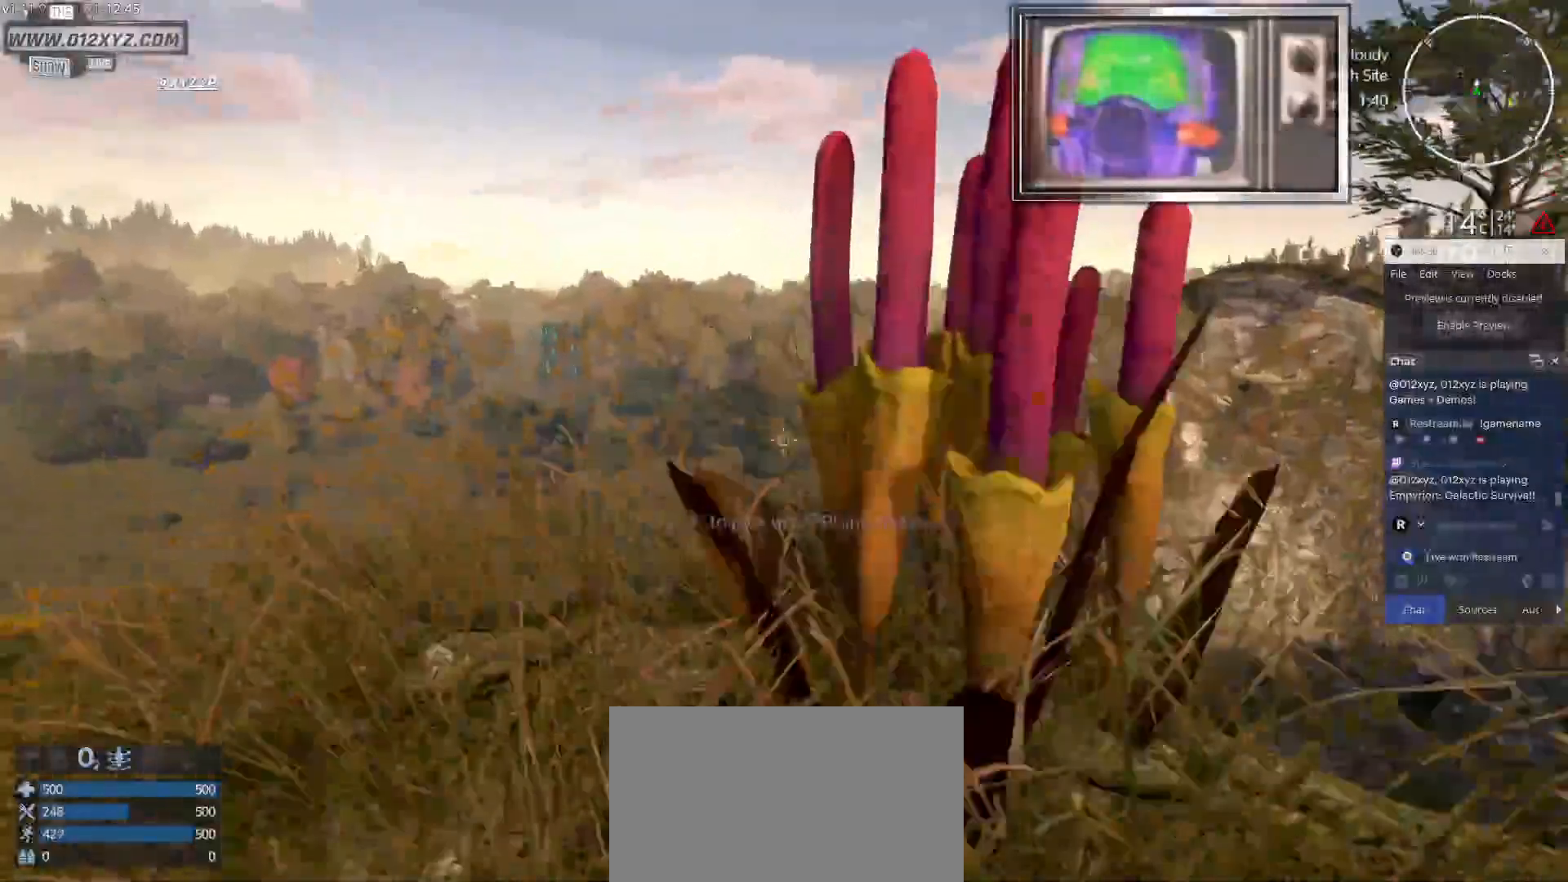
{"keys": [], "mouse": [], "events": [[333, "w", "up"]]}
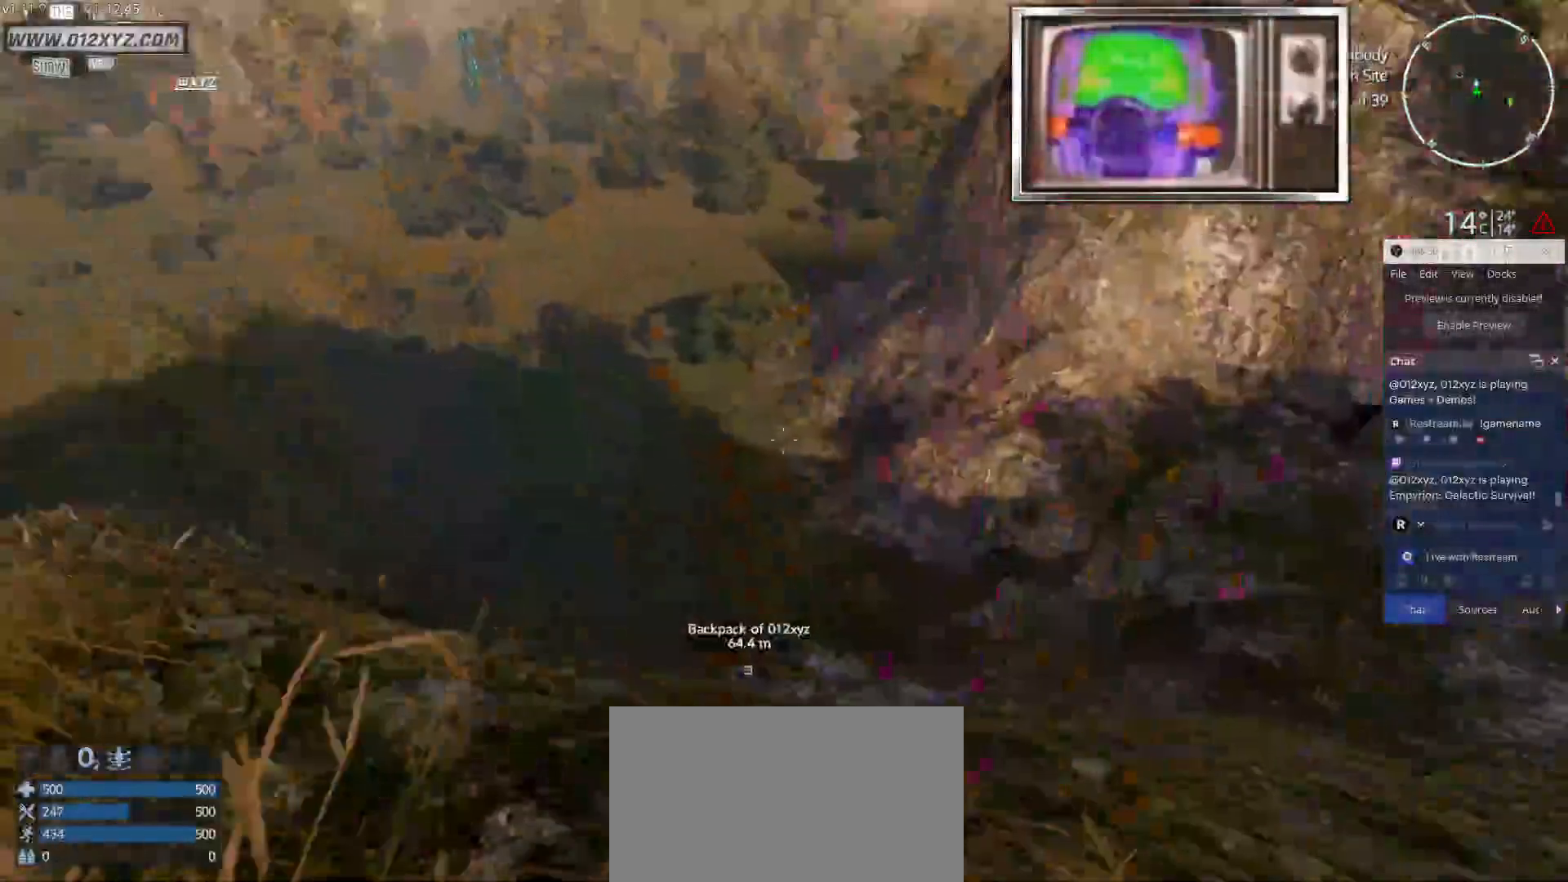
{"keys": [], "mouse": [], "events": []}
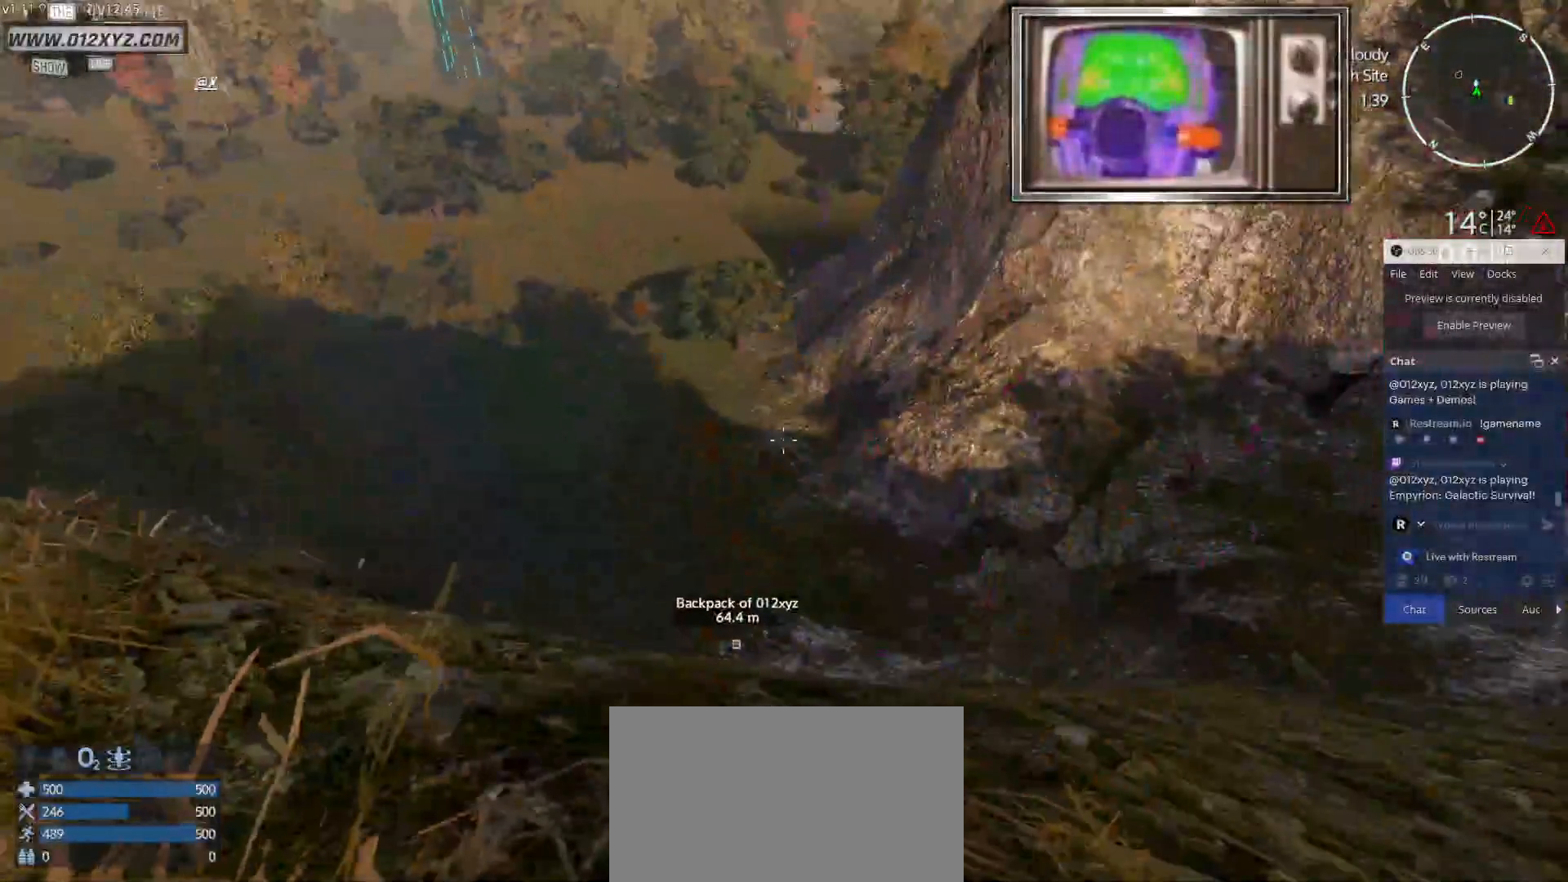
{"keys": [], "mouse": [], "events": []}
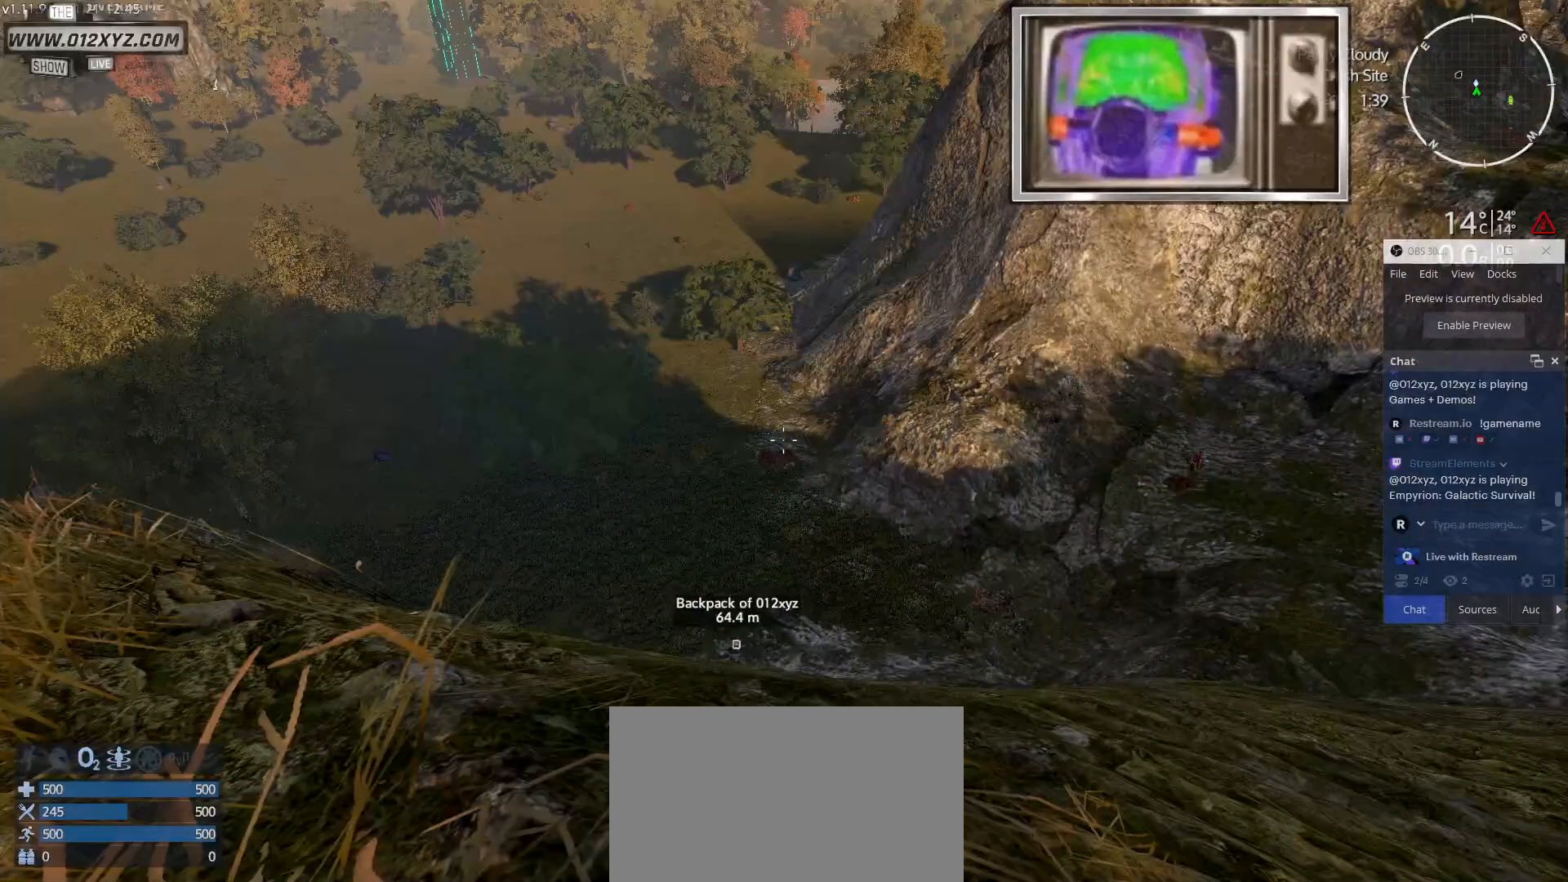
{"keys": ["d"], "mouse": [], "events": [[133, "d", "down"]]}
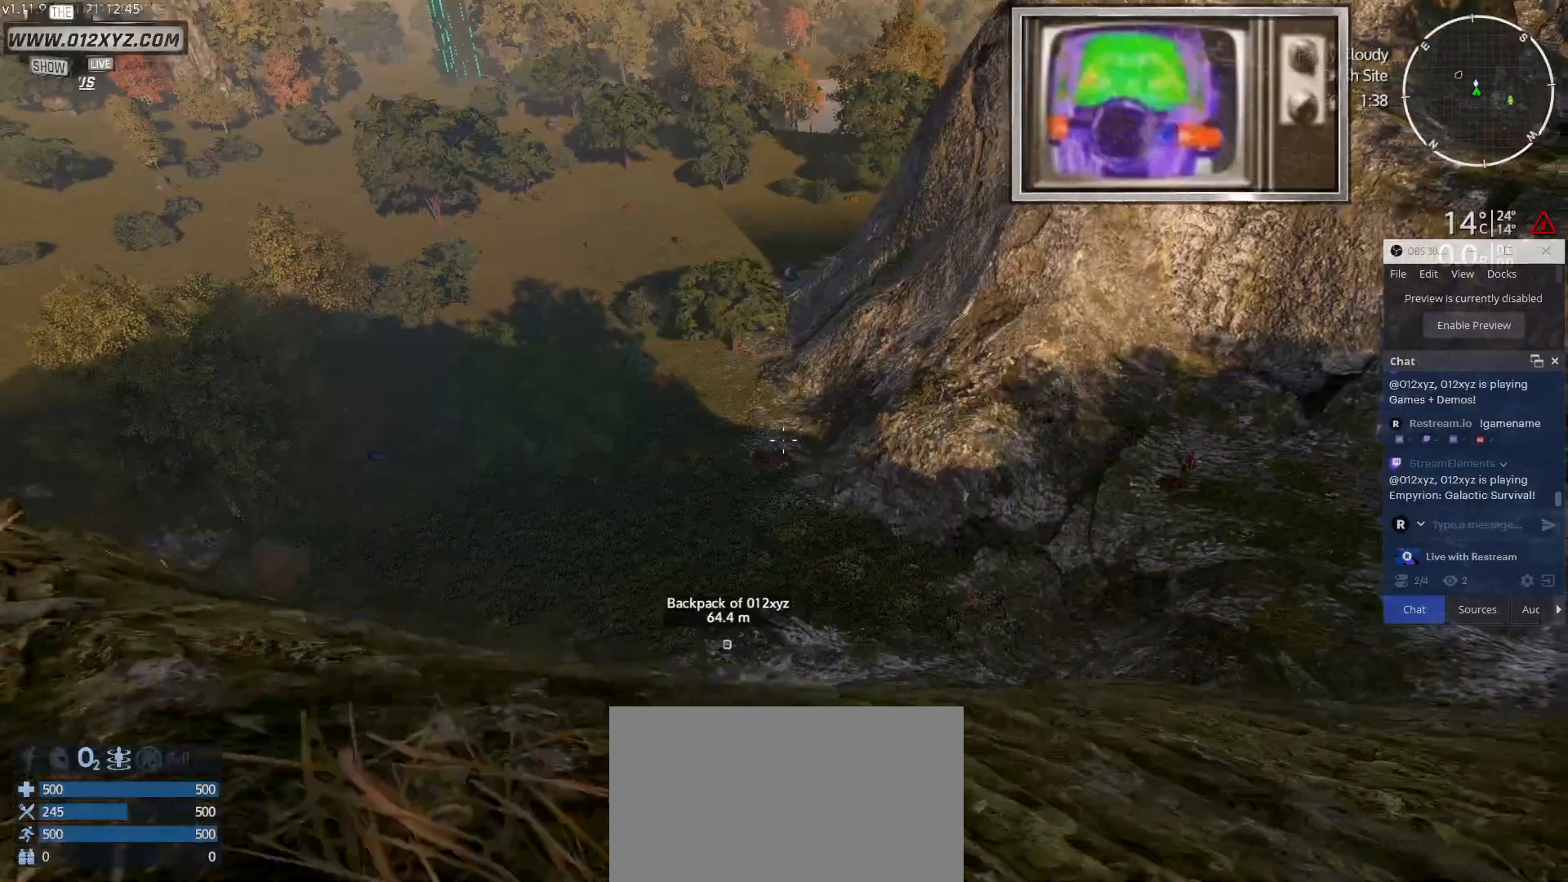
{"keys": ["d"], "mouse": [], "events": [[33, "d", "up"], [367, "d", "down"]]}
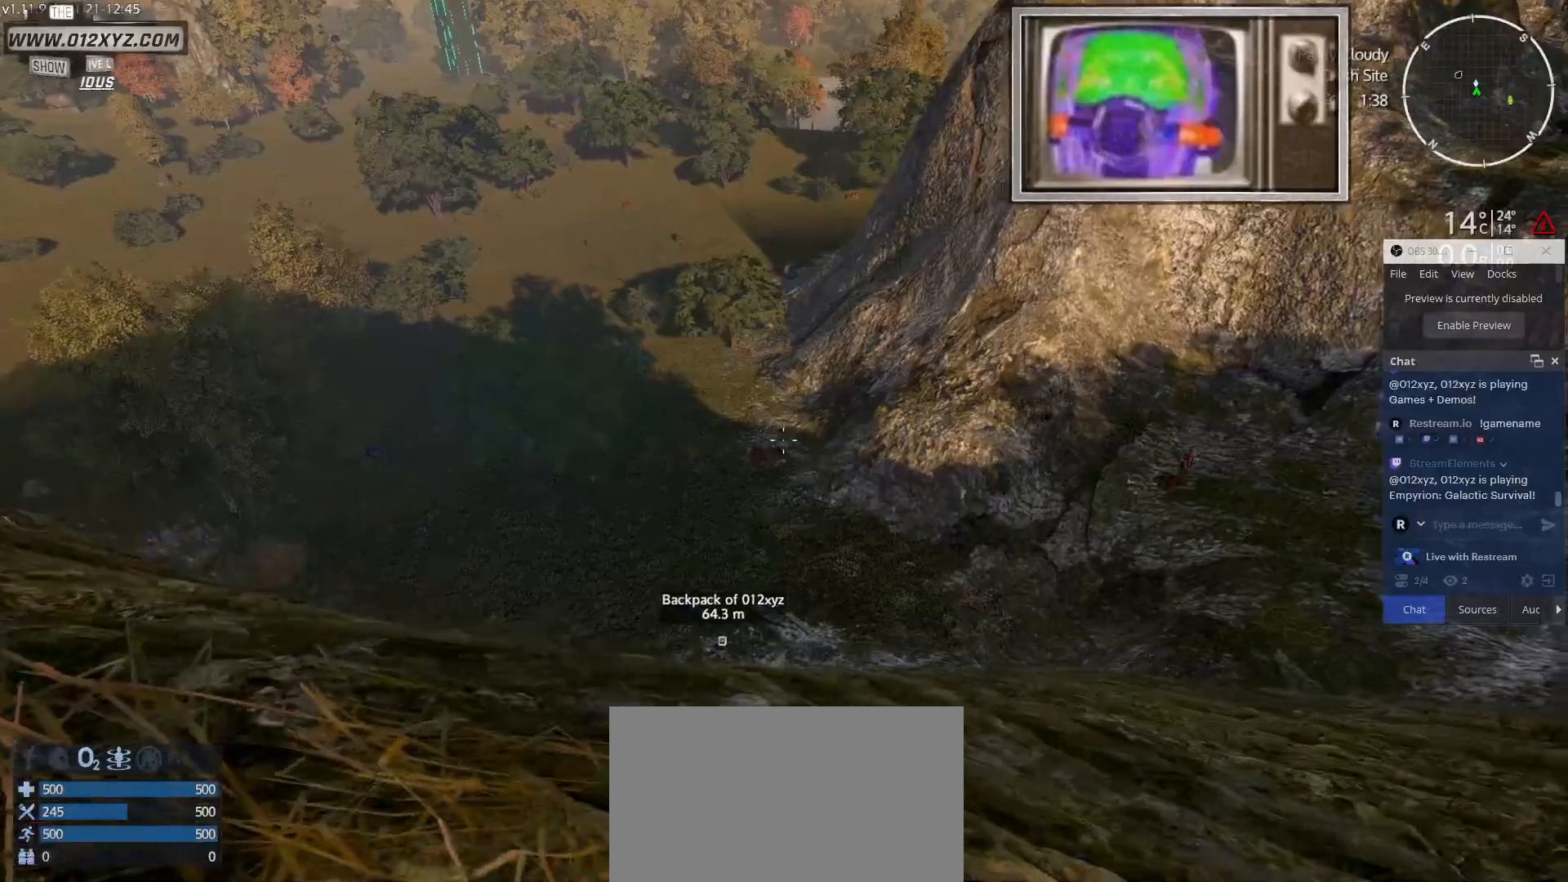
{"keys": ["d"], "mouse": [], "events": [[100, "w", "down"], [467, "w", "up"]]}
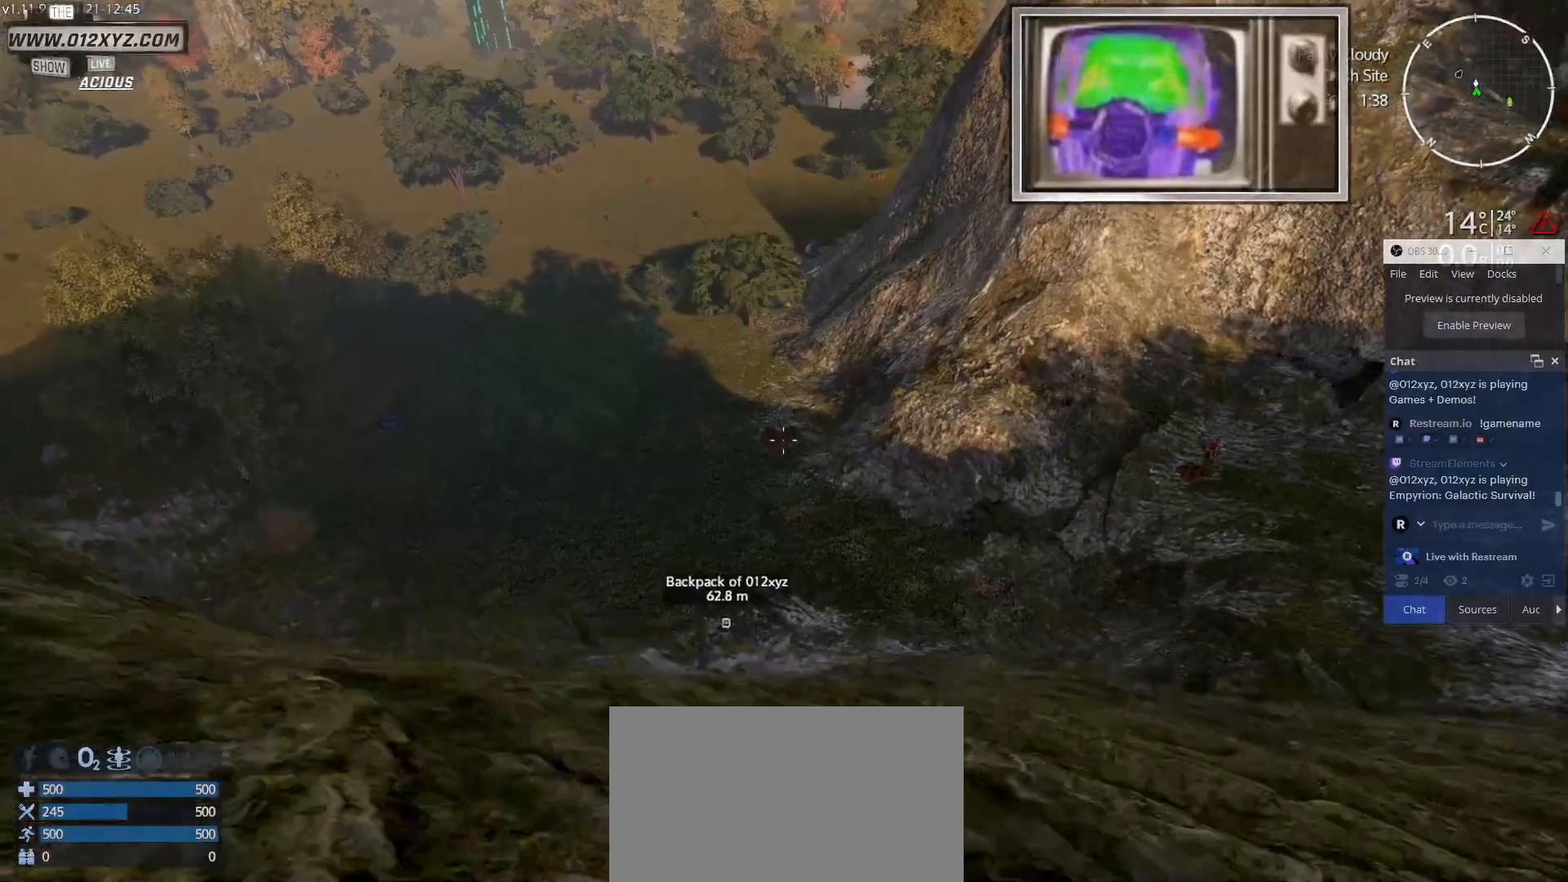
{"keys": ["d"], "mouse": [], "events": []}
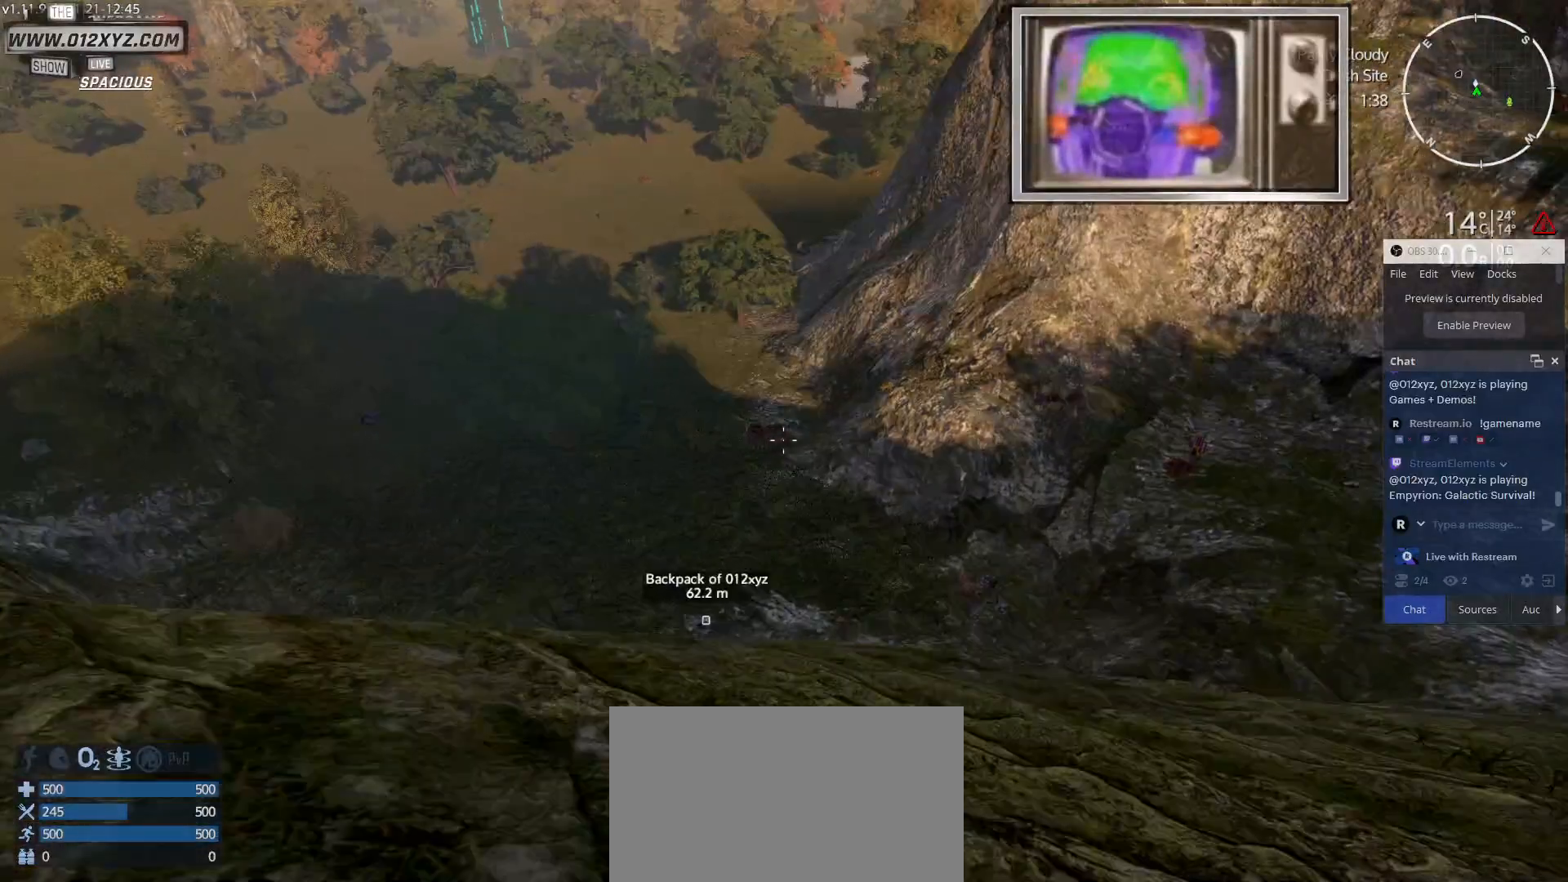
{"keys": ["d", "w"], "mouse": [], "events": [[233, "w", "down"]]}
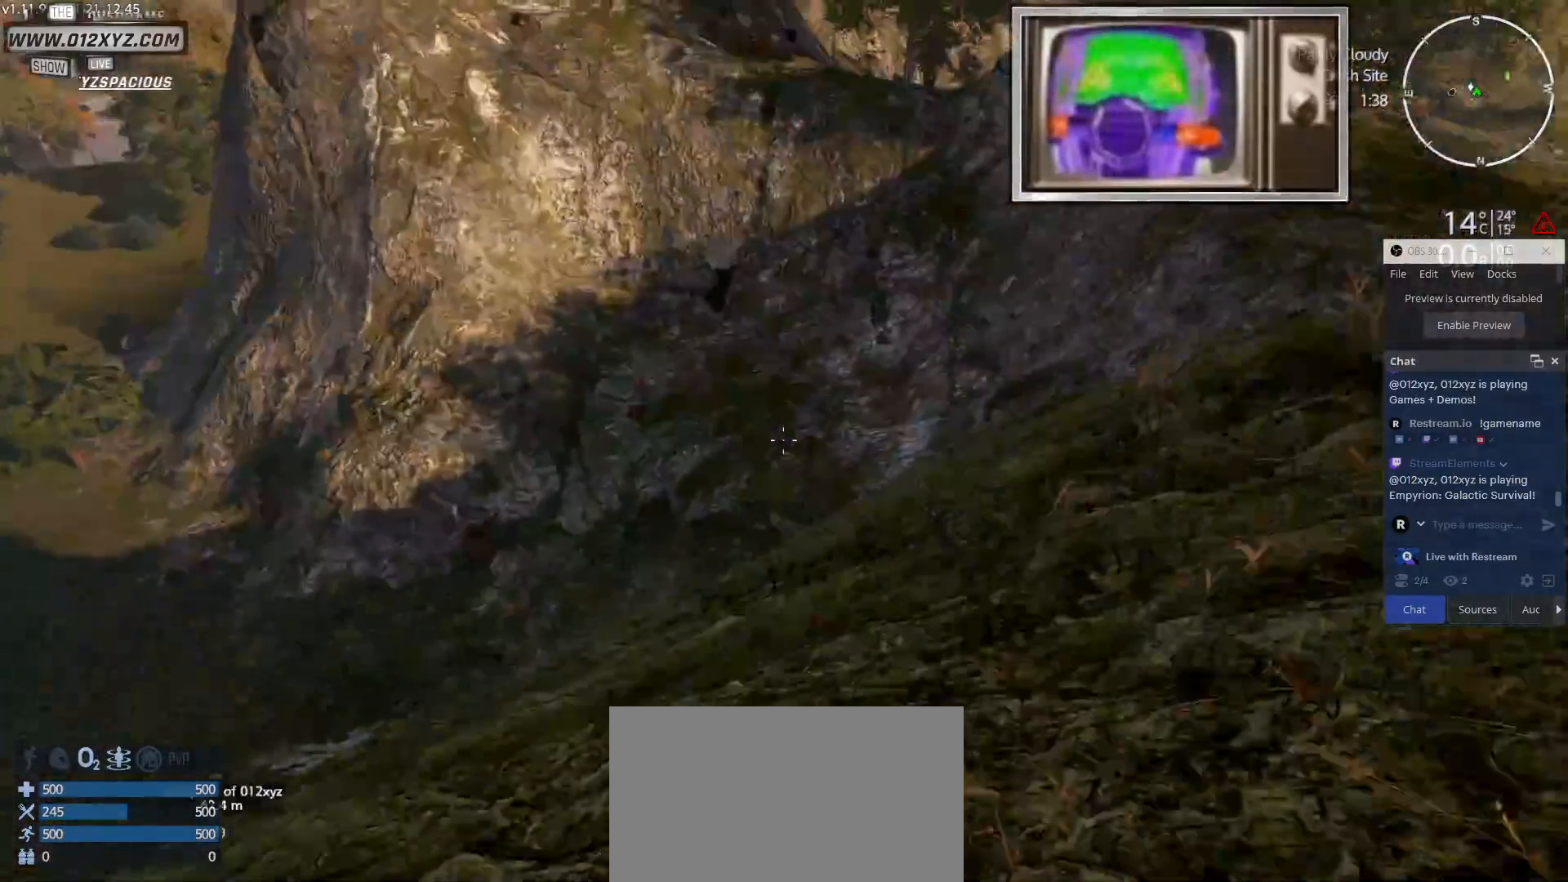
{"keys": ["d", "w"], "mouse": [], "events": []}
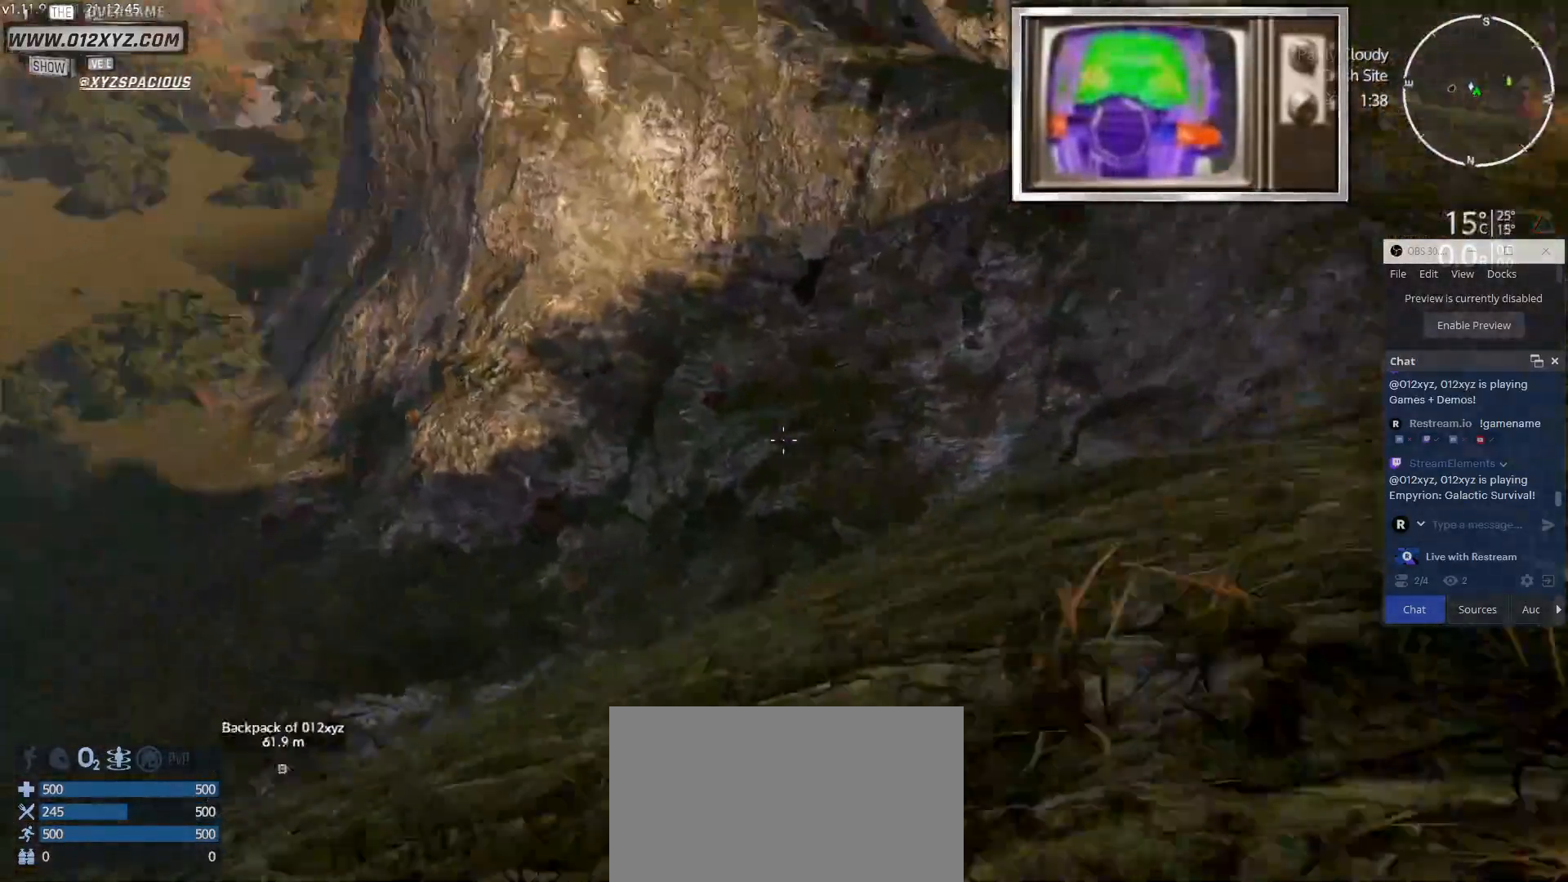
{"keys": ["d", "w"], "mouse": [], "events": []}
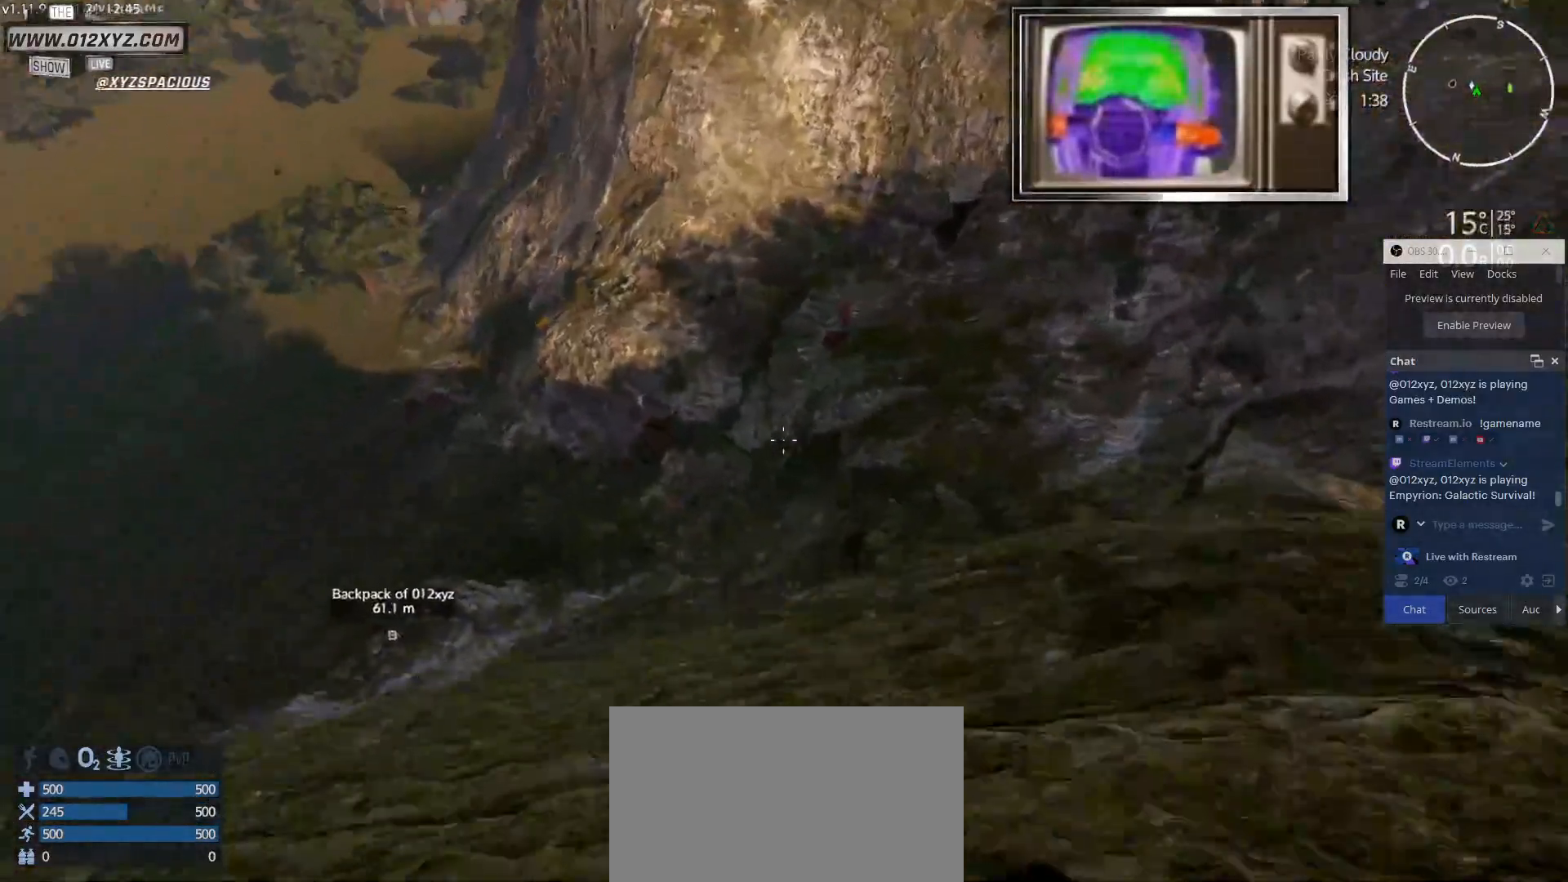
{"keys": ["w"], "mouse": [], "events": [[300, "d", "up"]]}
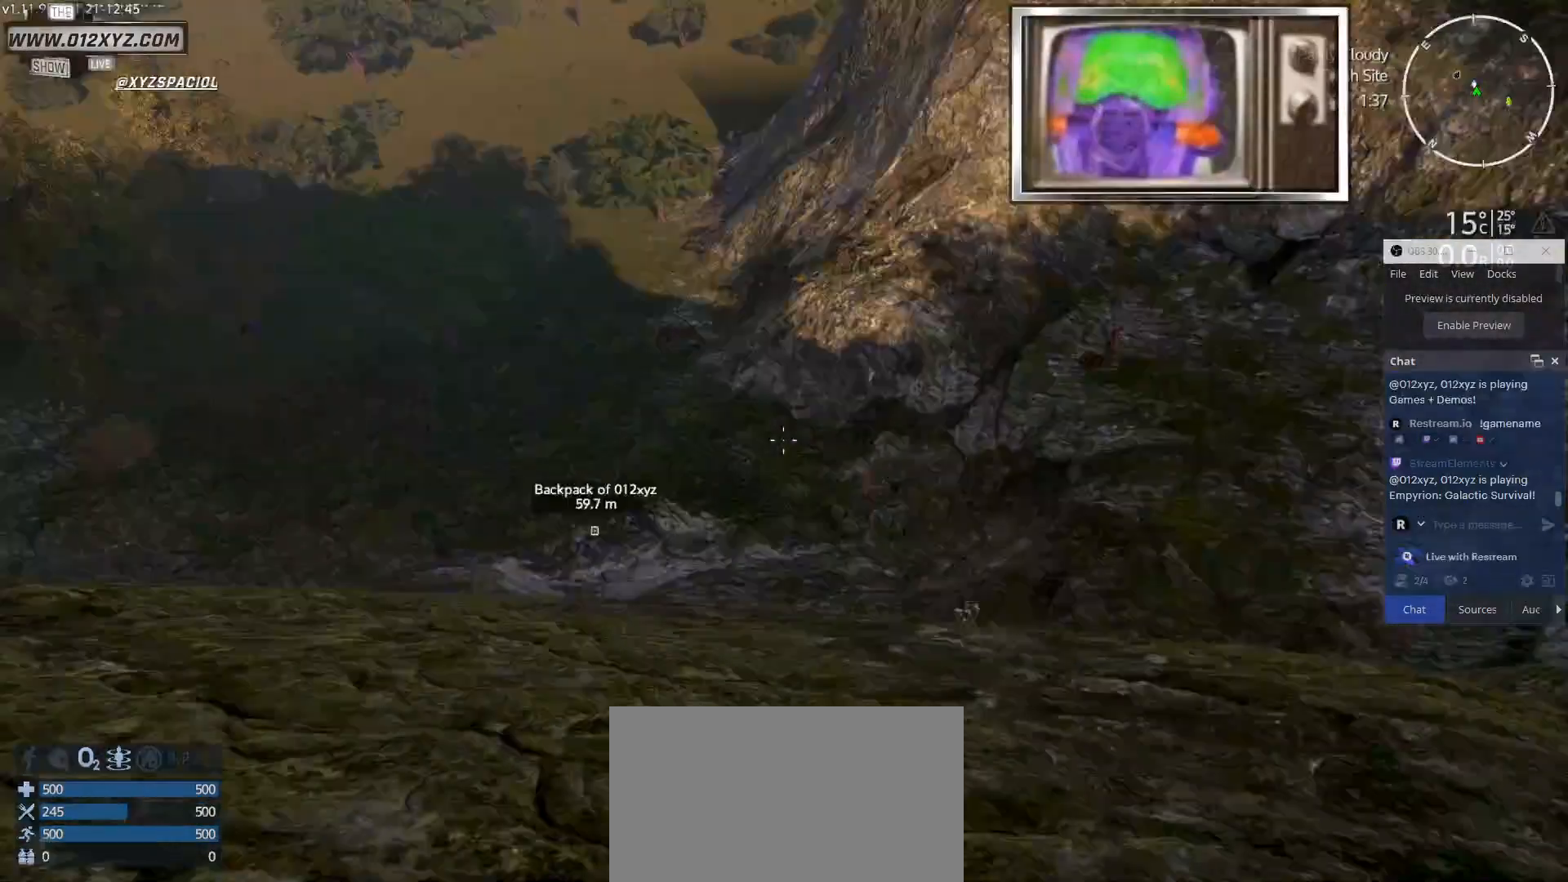
{"keys": ["w"], "mouse": [], "events": []}
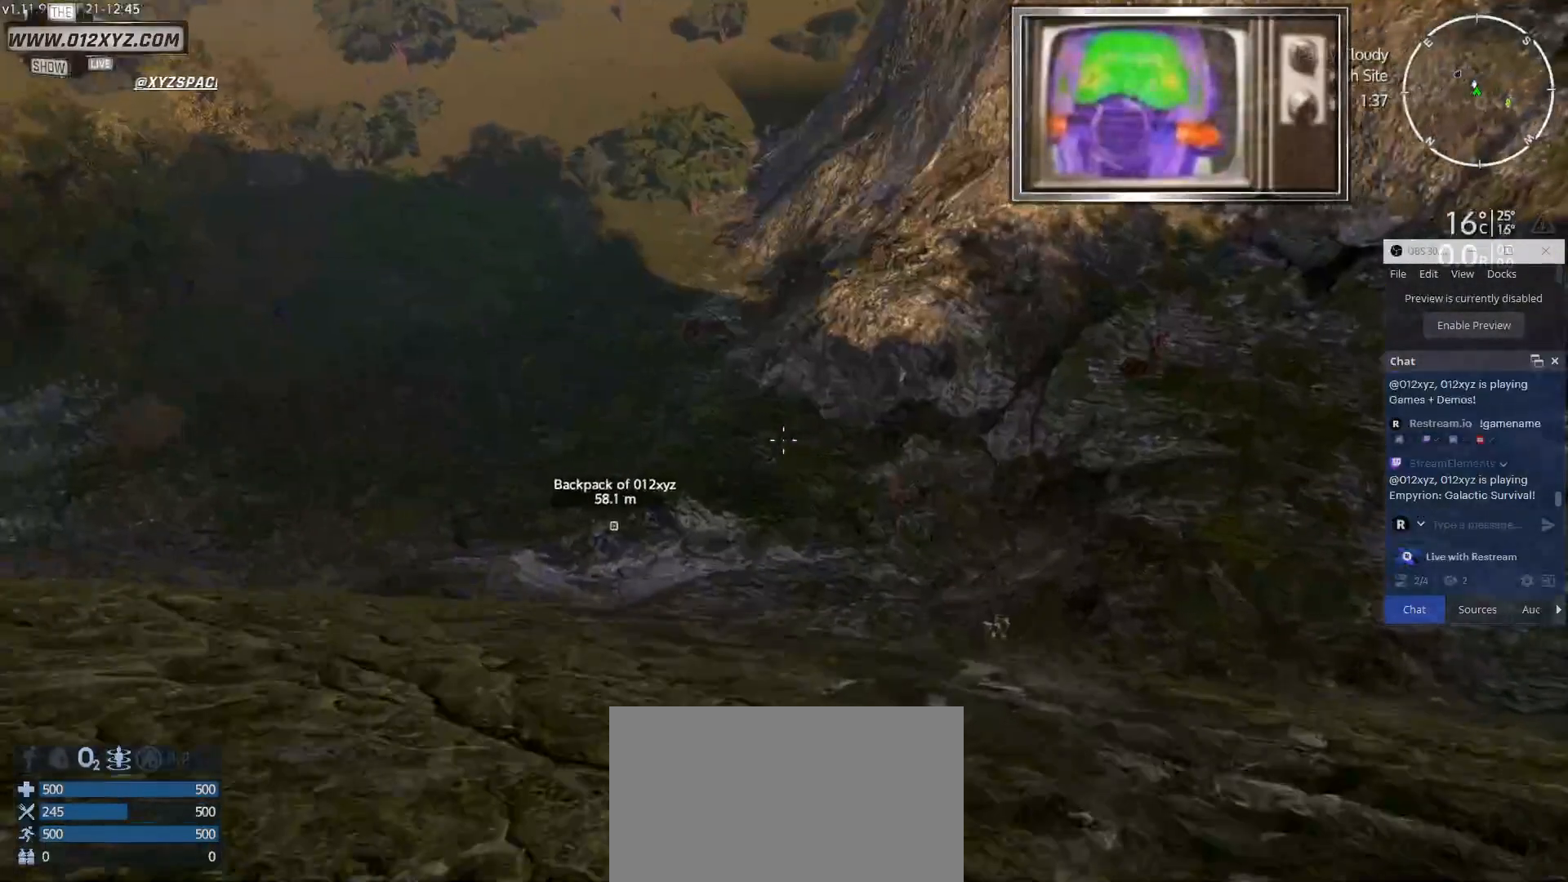
{"keys": ["w"], "mouse": [], "events": []}
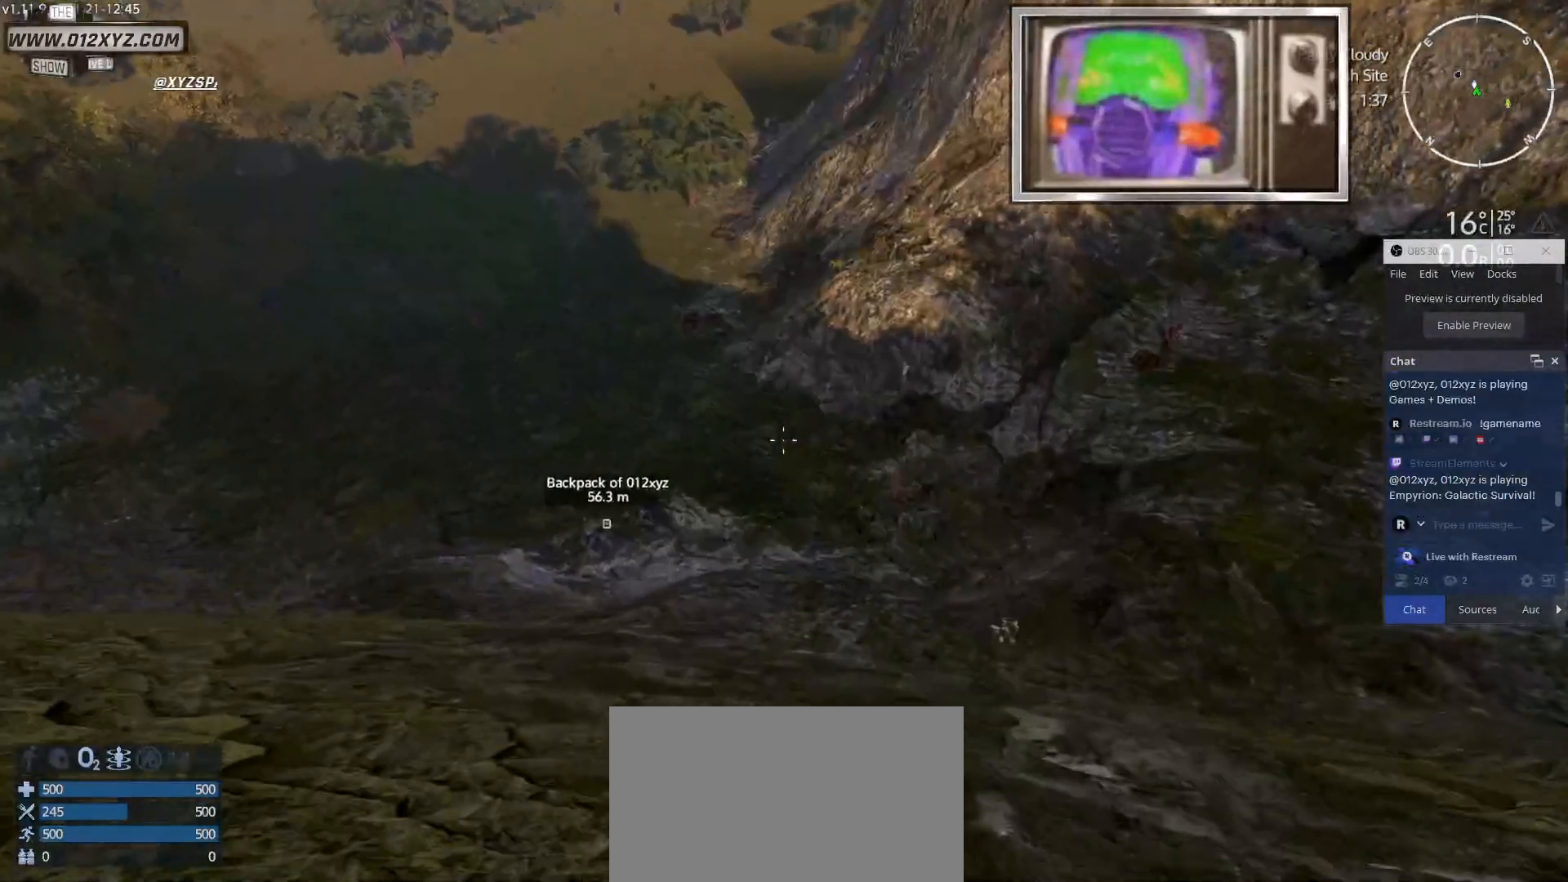
{"keys": ["w"], "mouse": [], "events": []}
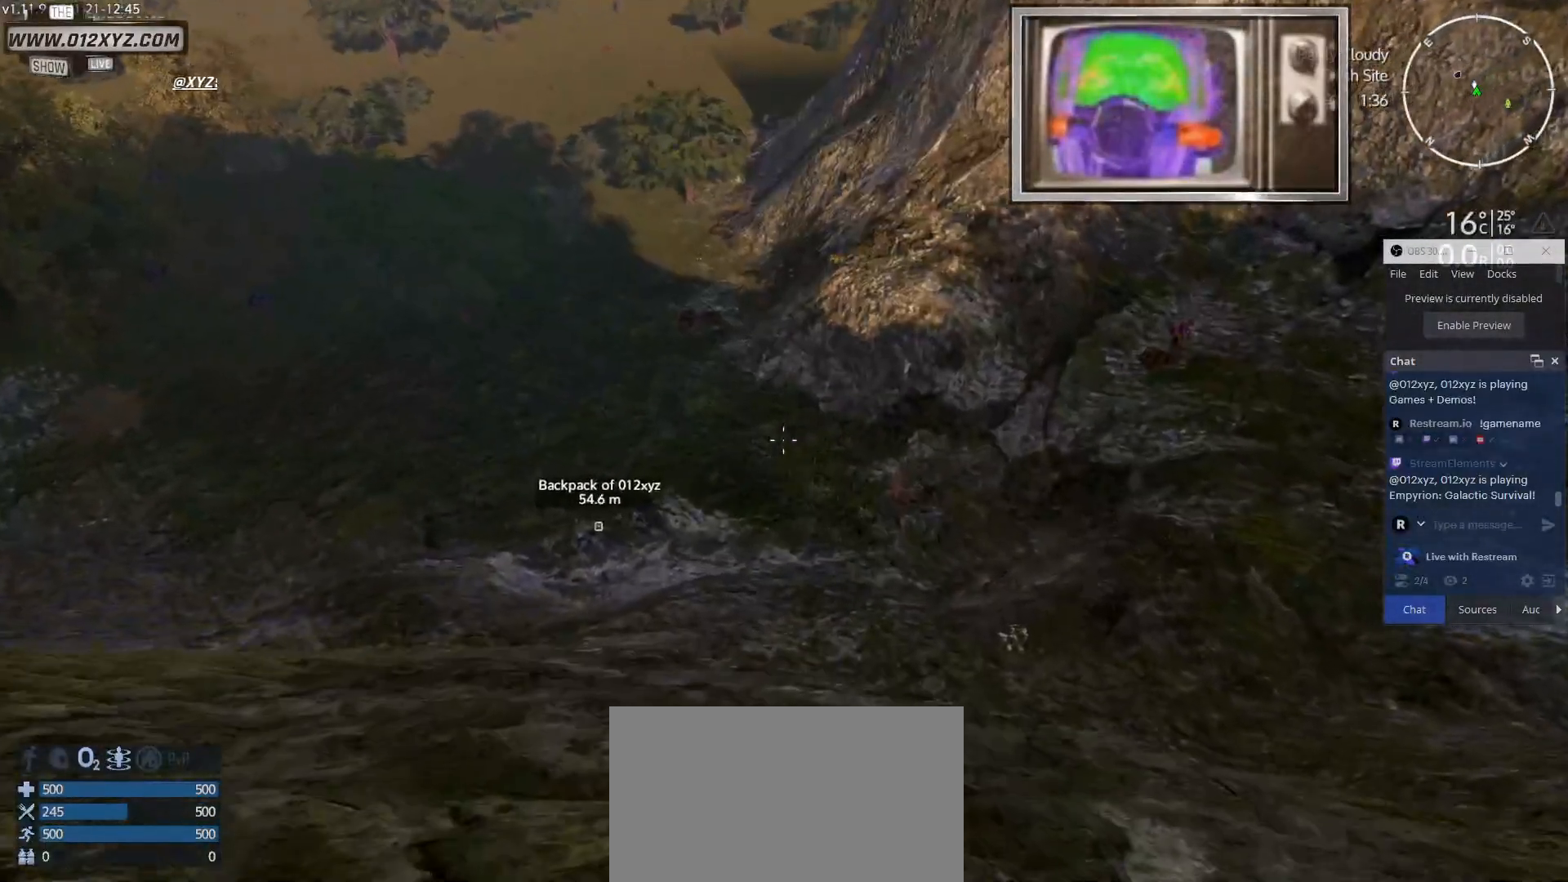
{"keys": ["w"], "mouse": [], "events": []}
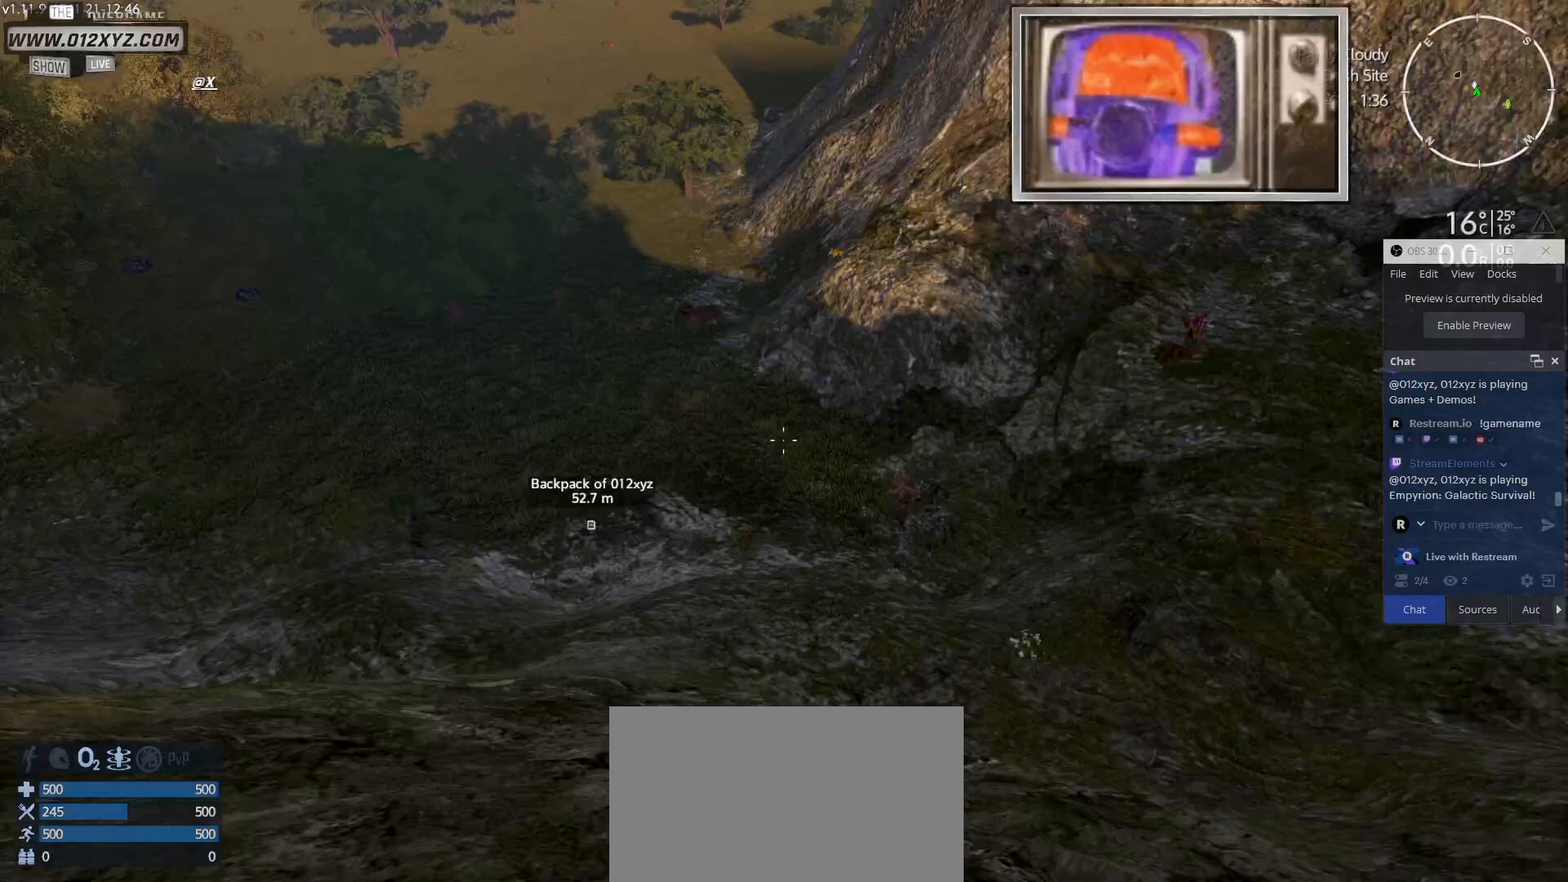
{"keys": ["a"], "mouse": [], "events": [[233, "a", "down"], [267, "w", "up"]]}
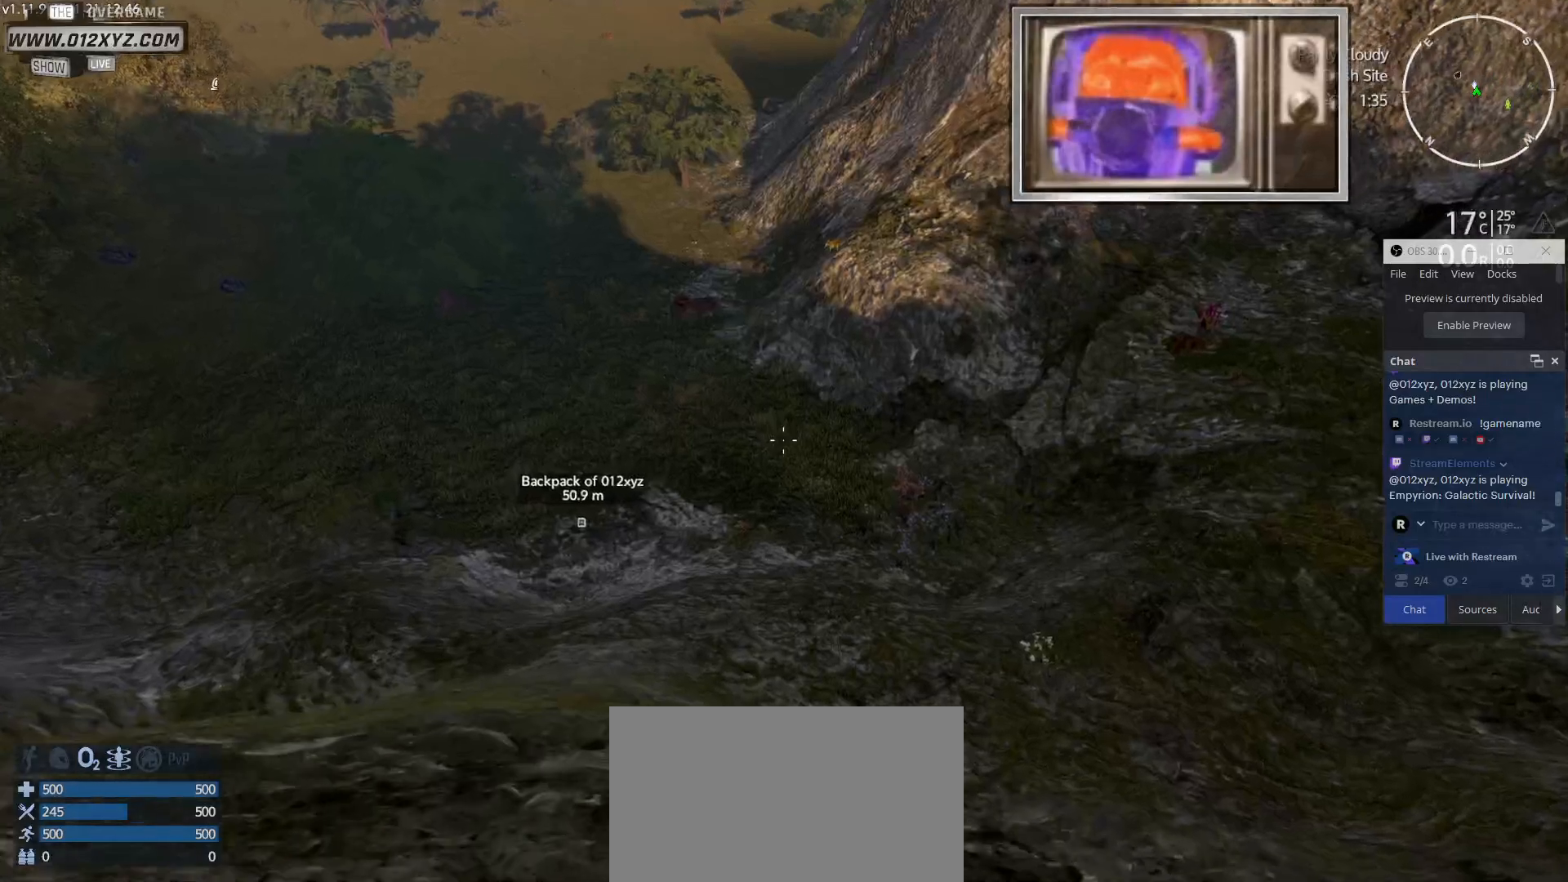
{"keys": [], "mouse": [], "events": [[200, "w", "down"], [333, "w", "up"], [367, "a", "up"]]}